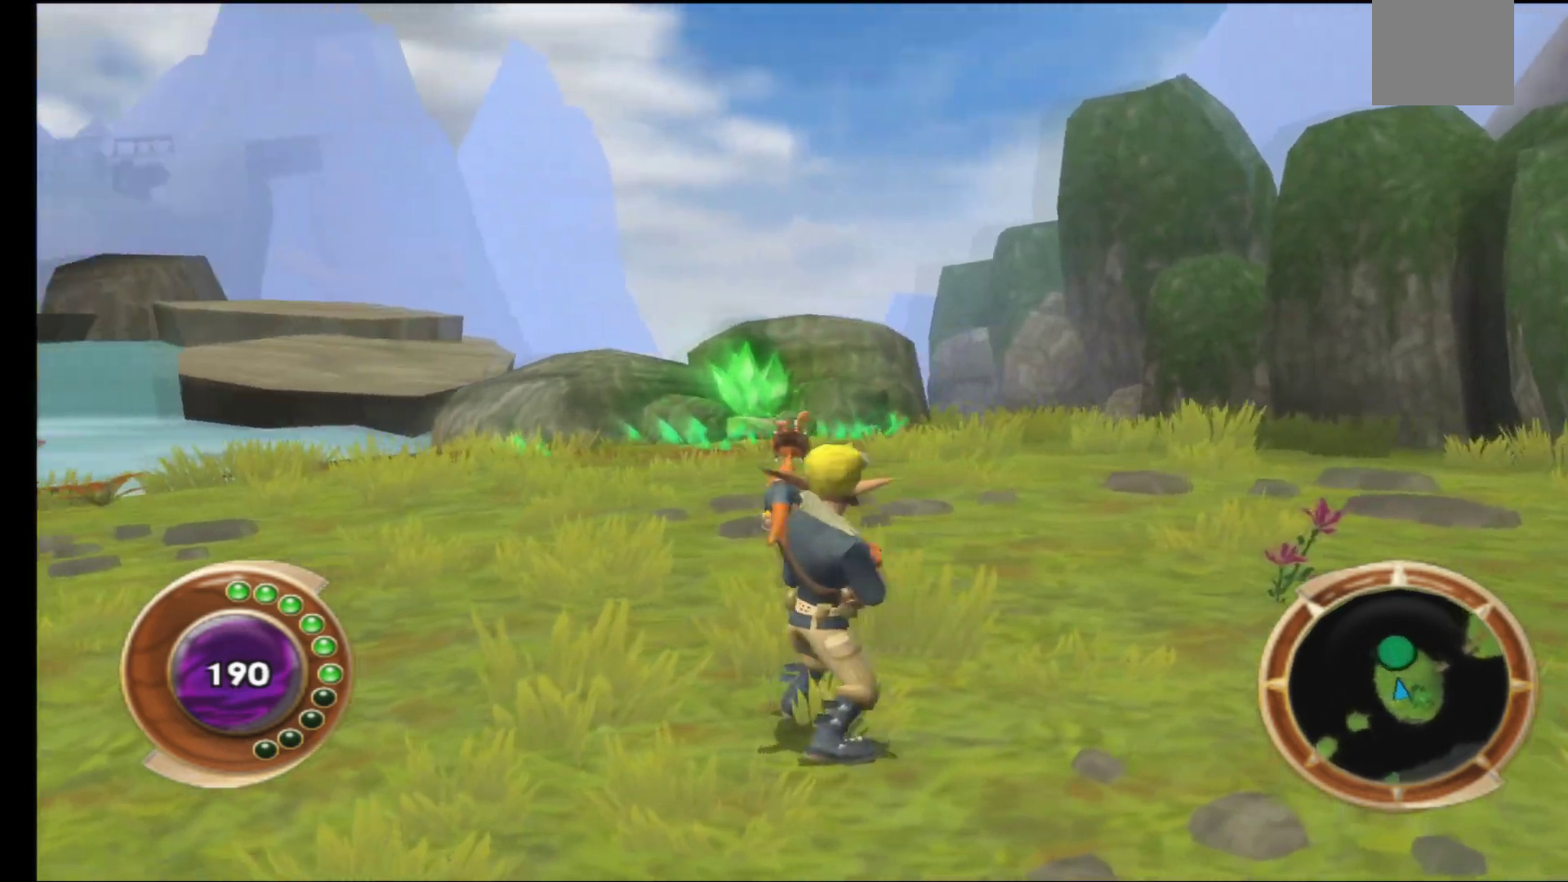
Gameplay with a controller (Xbox layout); each line is a JSON object with the inputs held at the frame after it. "events" lists button and stick changes between this image and that frame as [ms after this image, input, new state], when the widget could be followed in between.
{"buttons": [], "left_stick": "up", "right_stick": "center", "events": [[367, "left_stick", "up"]]}
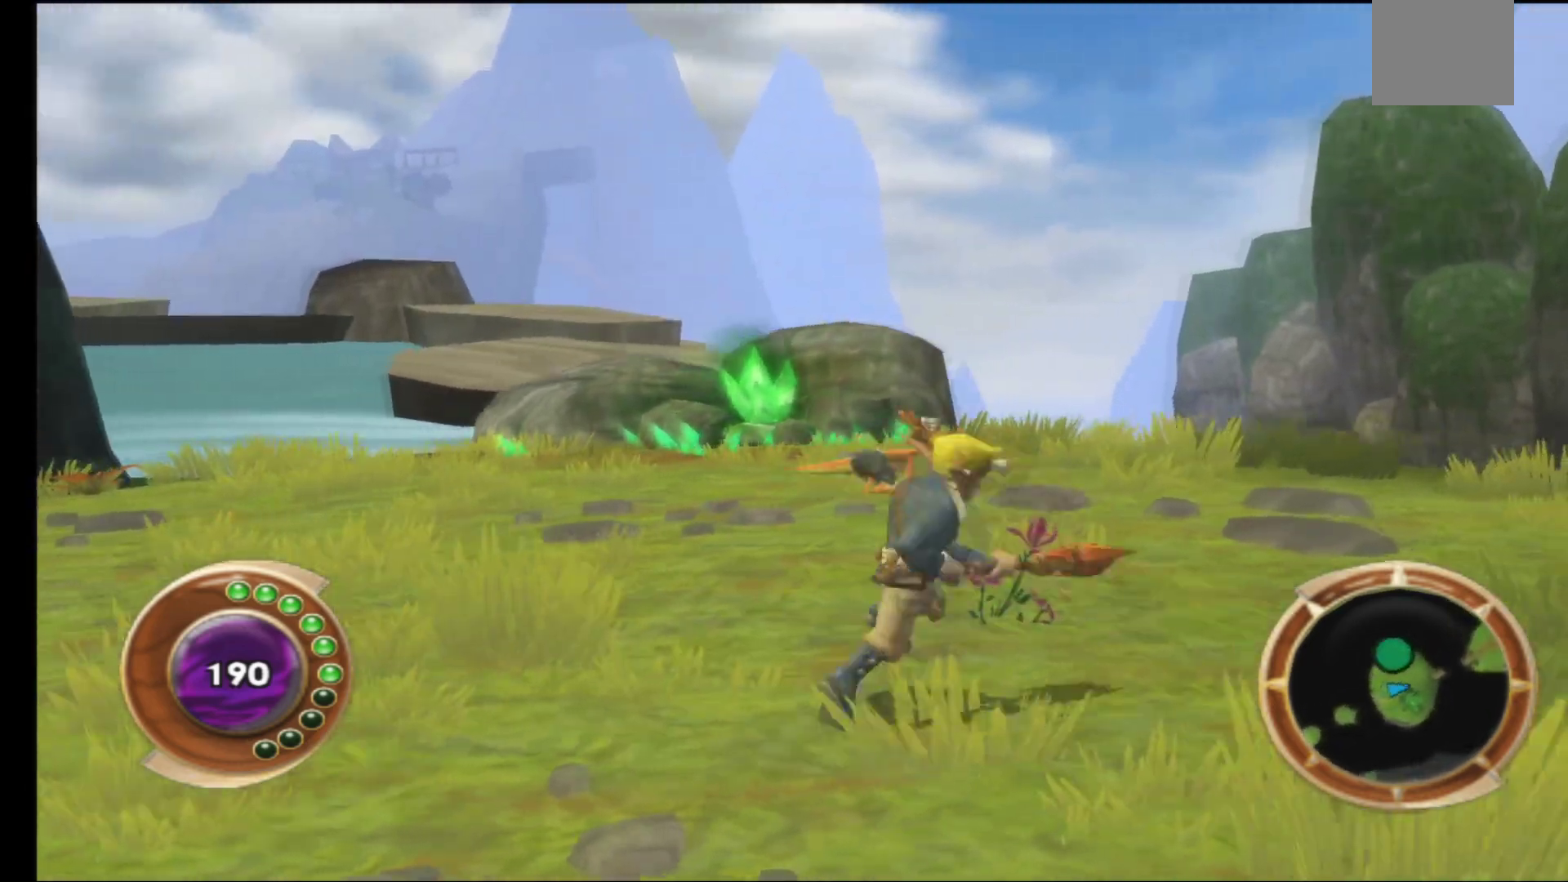
{"buttons": [], "left_stick": "up", "right_stick": "center", "events": []}
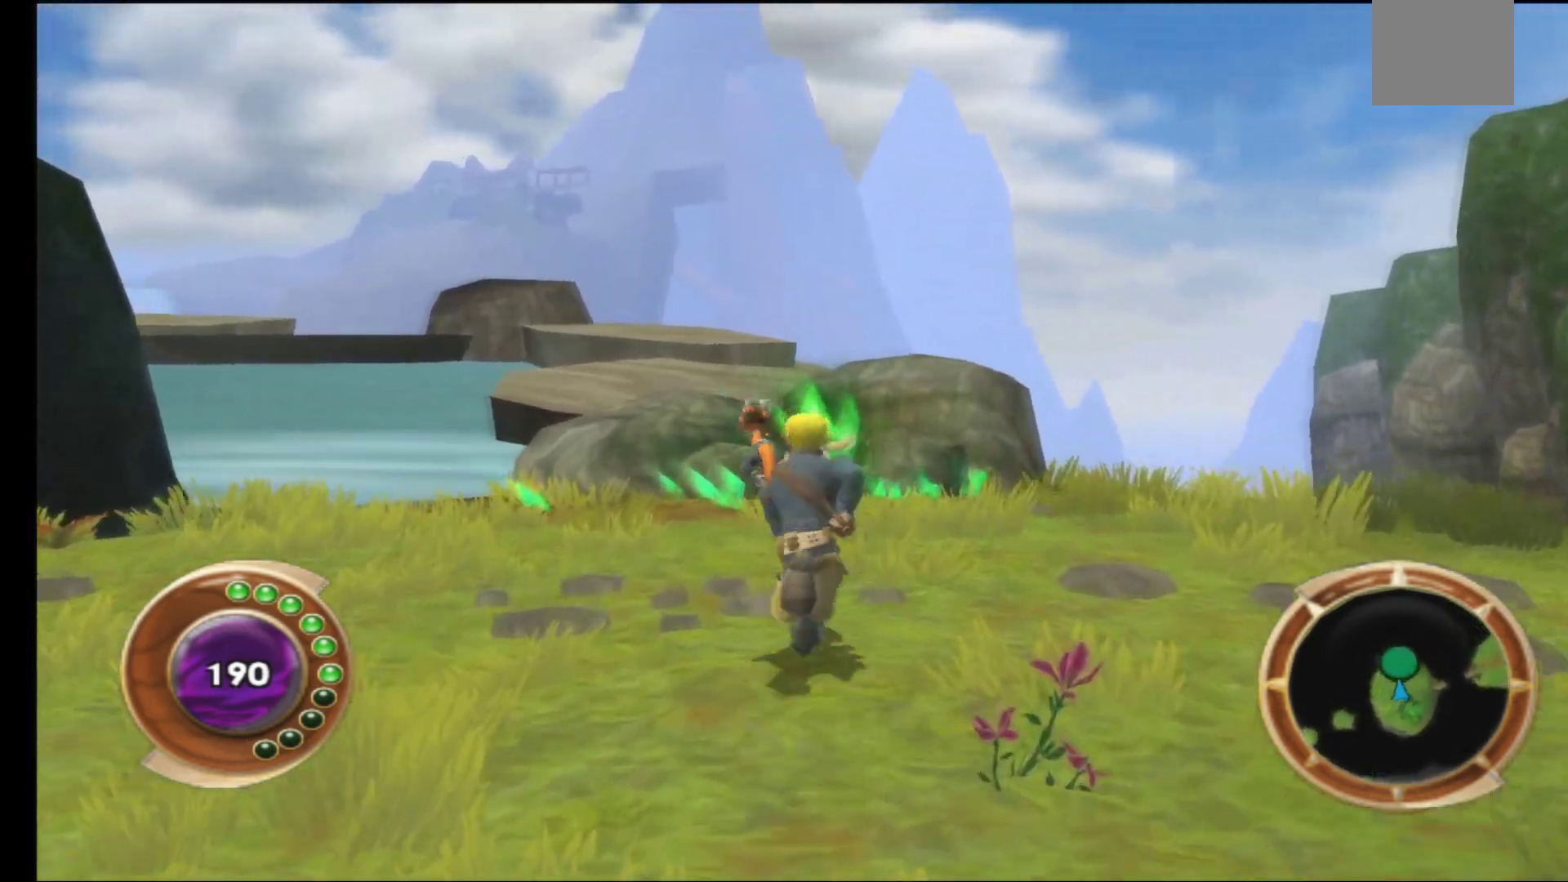
{"buttons": [], "left_stick": "up", "right_stick": "center", "events": []}
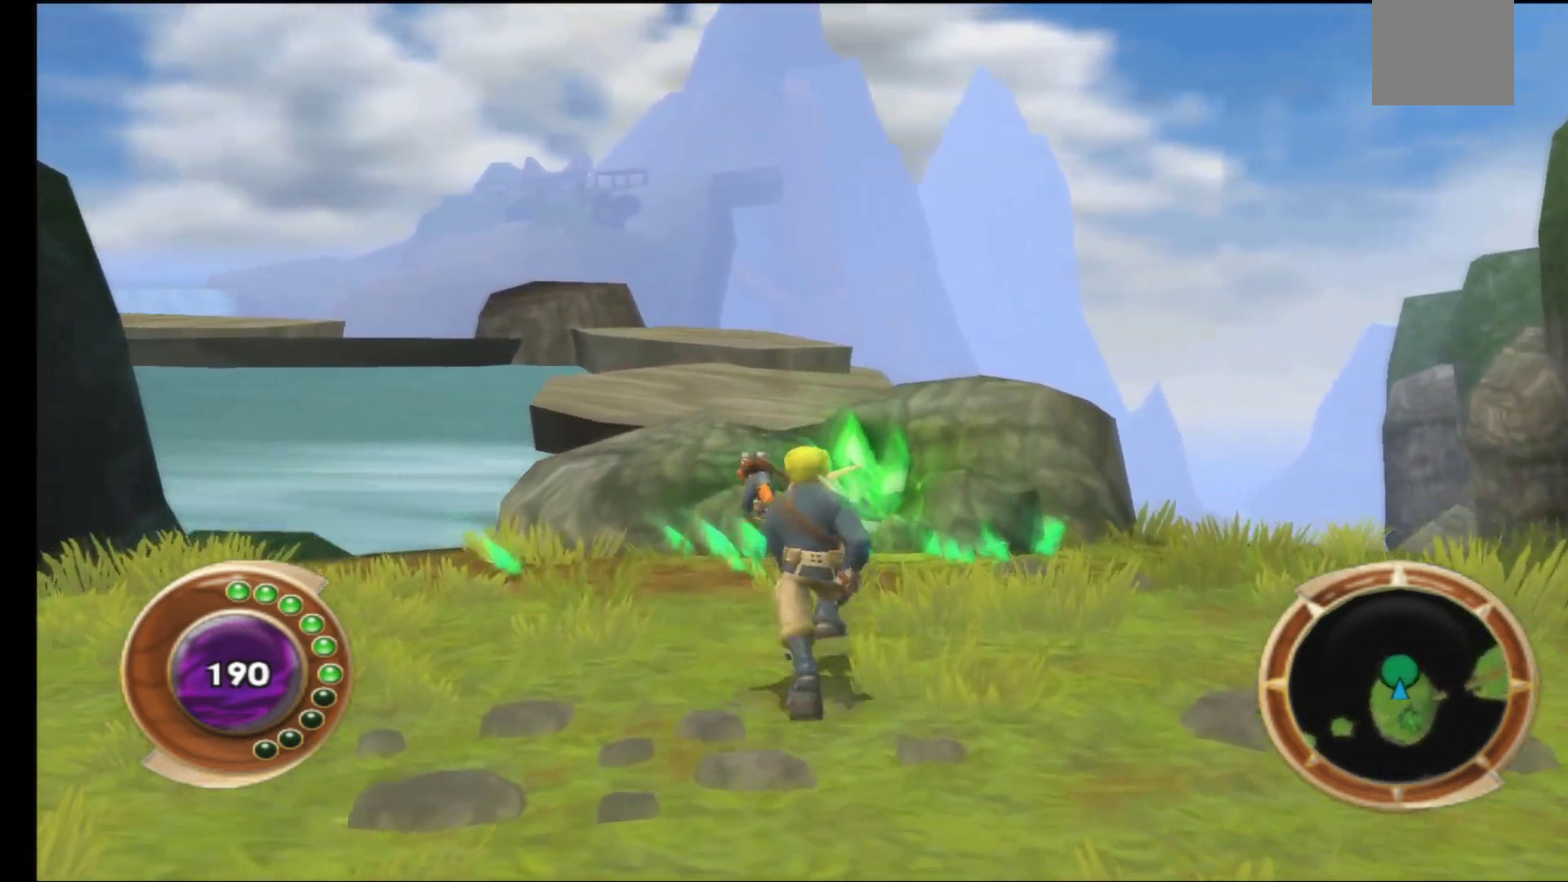
{"buttons": [], "left_stick": "up", "right_stick": "center", "events": []}
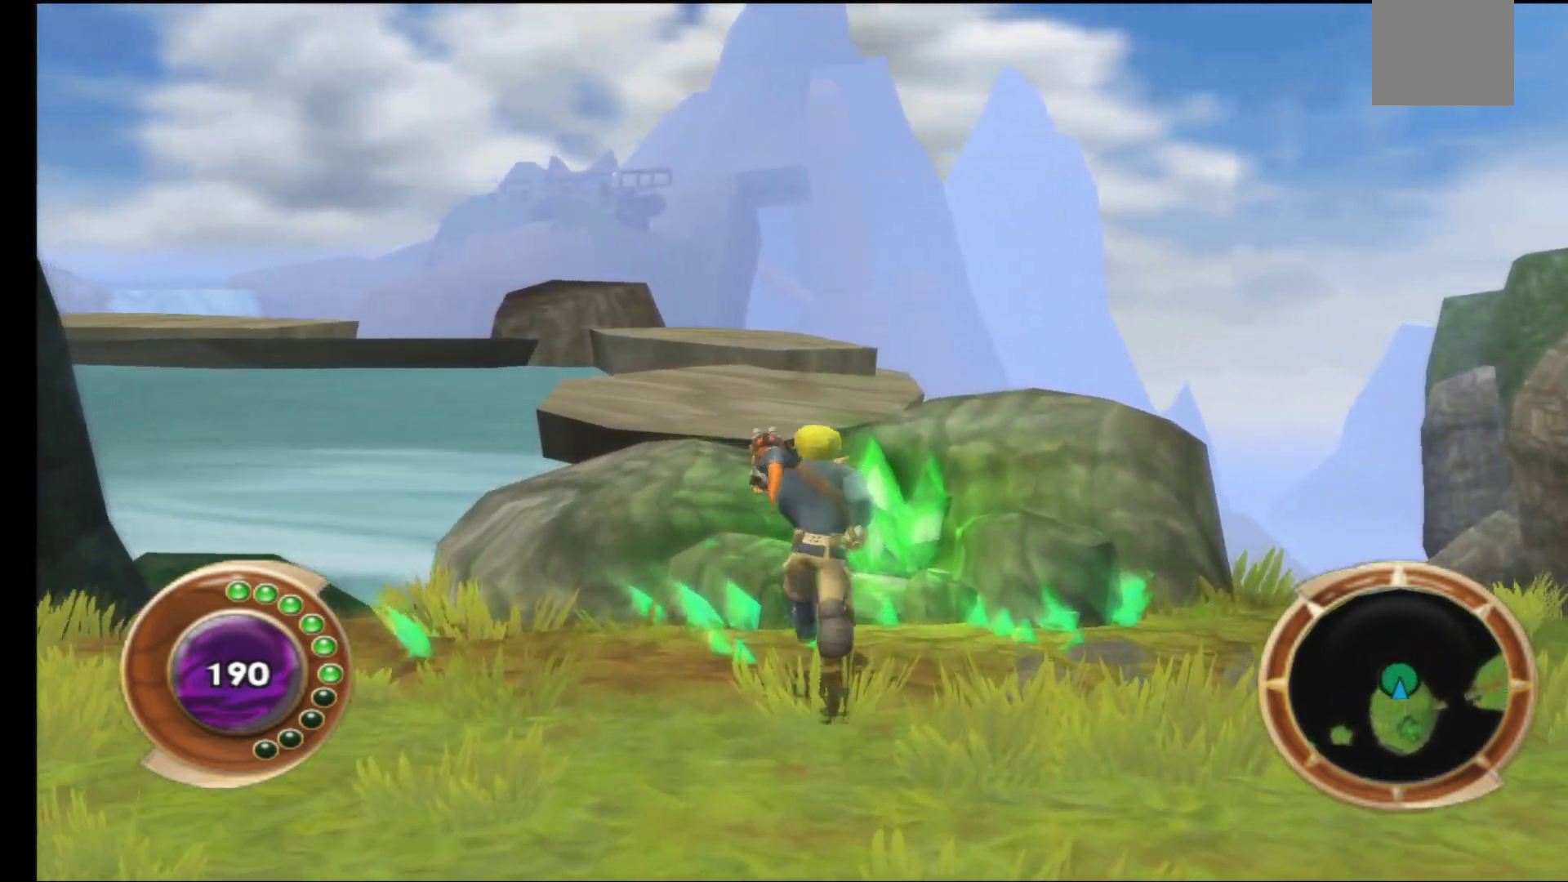
{"buttons": [], "left_stick": "center", "right_stick": "center", "events": [[167, "left_stick", "center"]]}
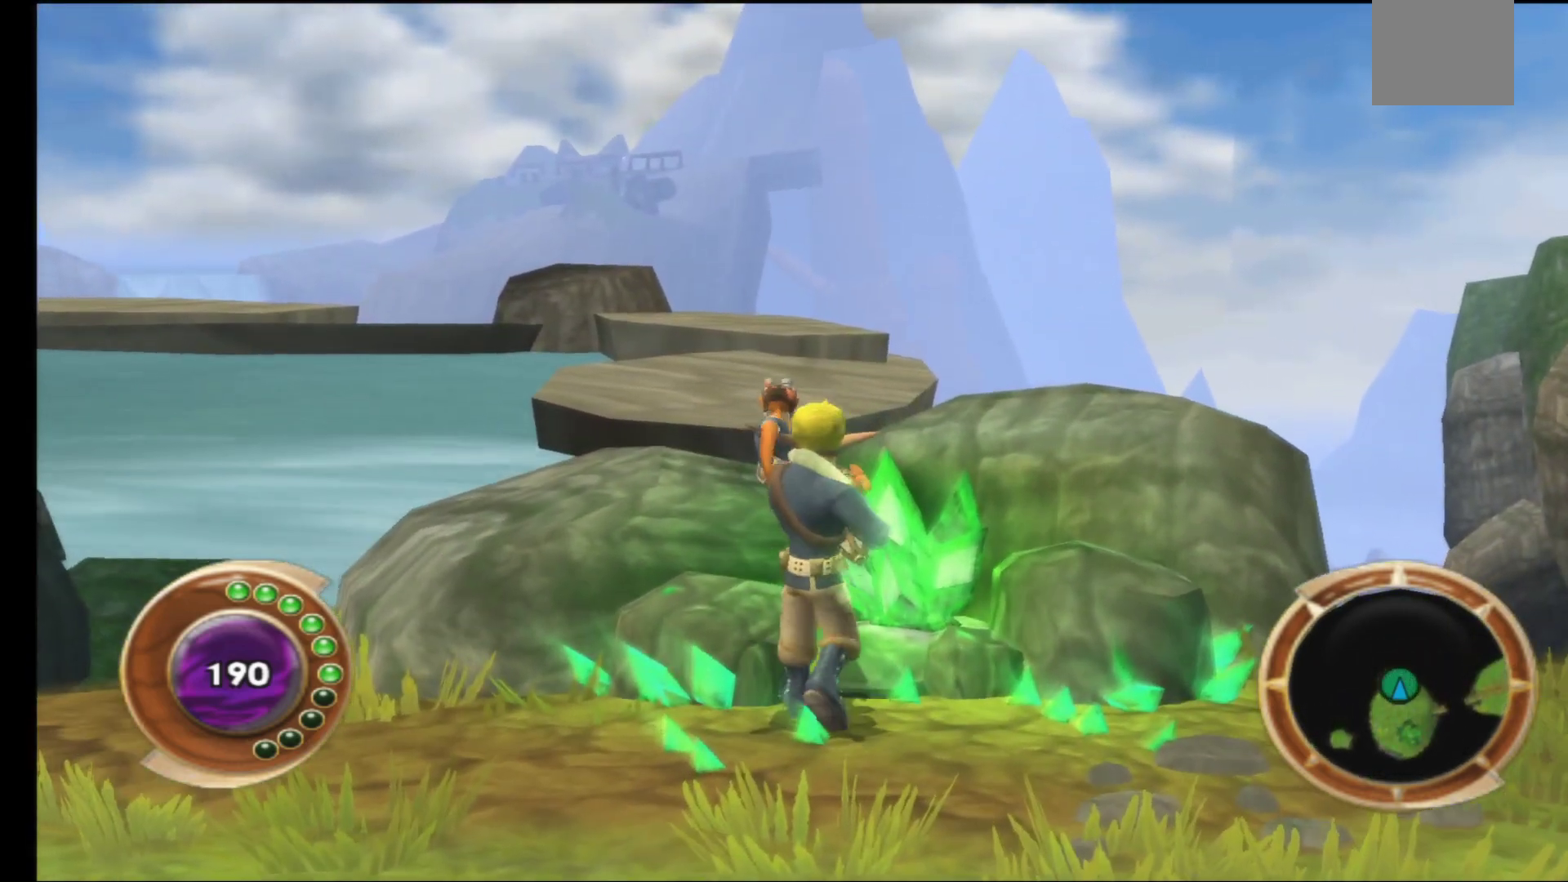
{"buttons": [], "left_stick": "center", "right_stick": "center", "events": [[117, "B", "down"], [250, "B", "up"]]}
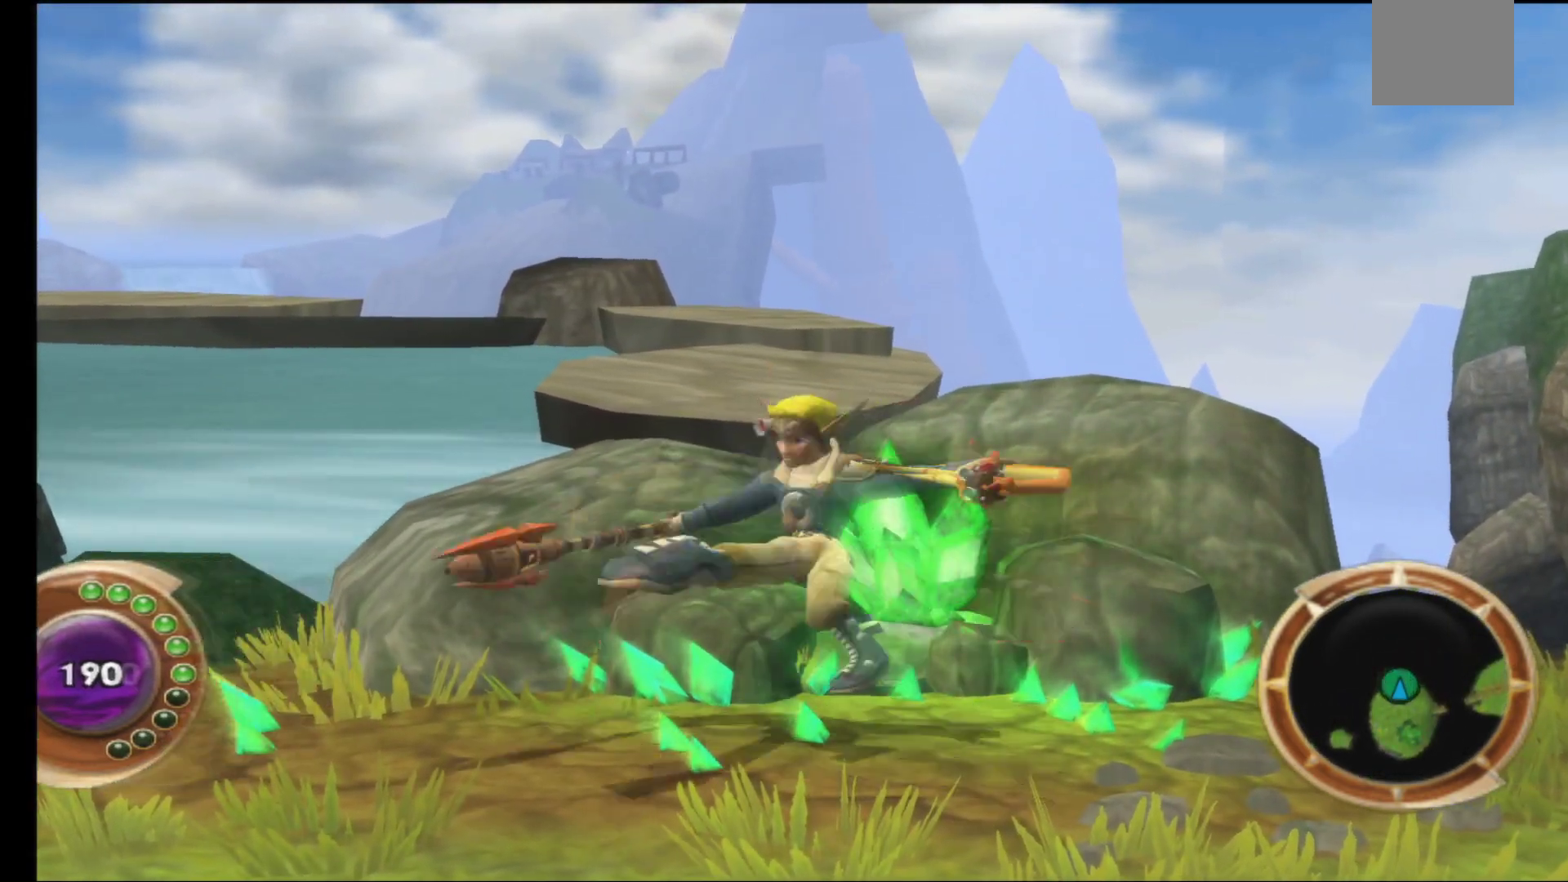
{"buttons": [], "left_stick": "up-right", "right_stick": "center", "events": [[300, "left_stick", "up-right"]]}
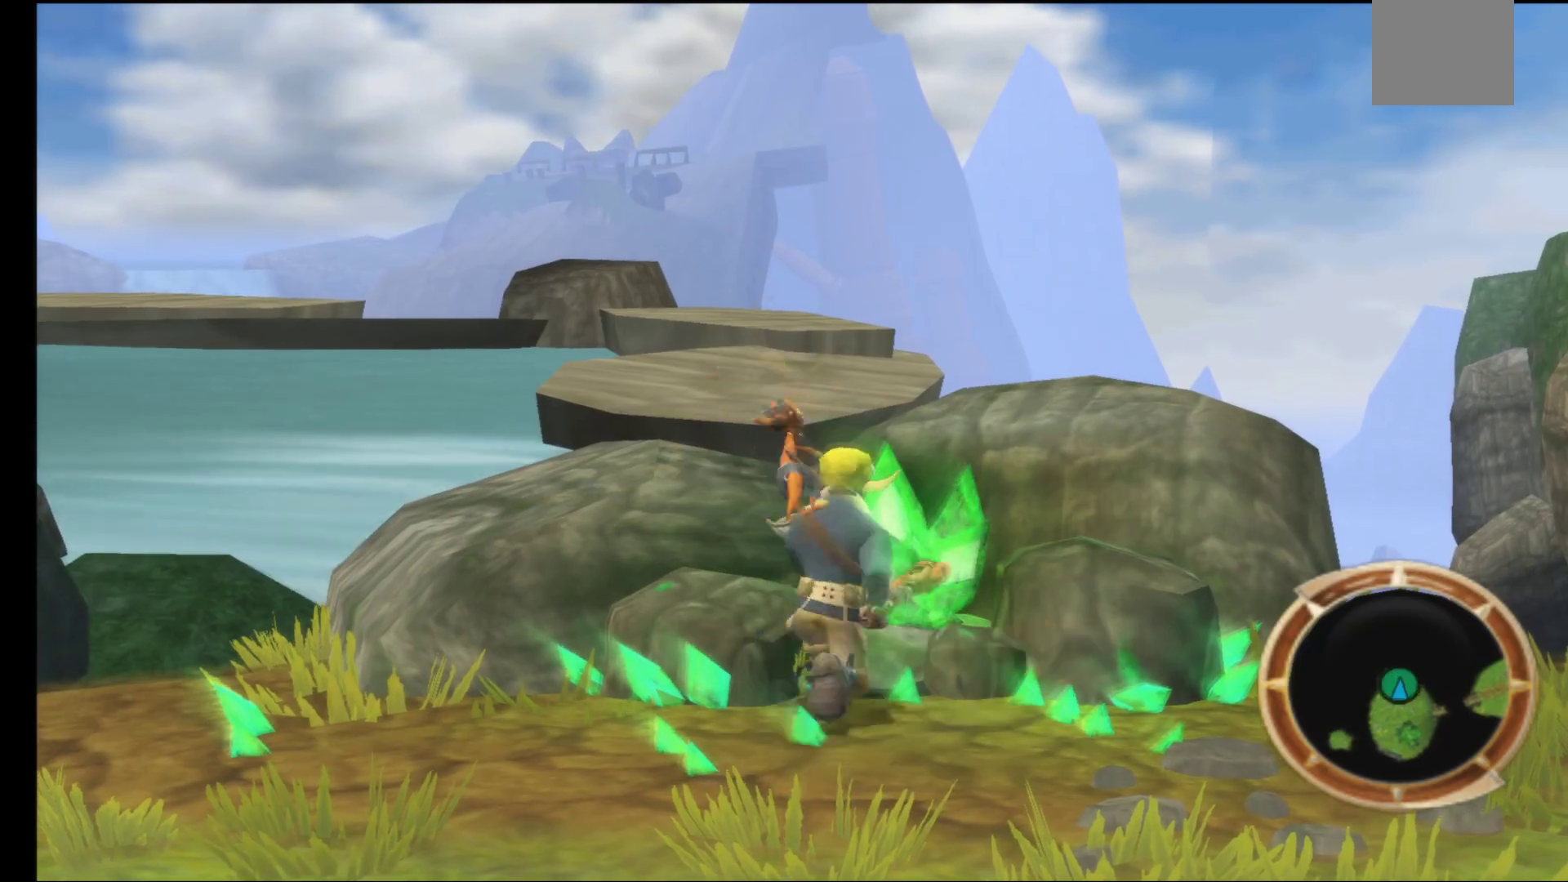
{"buttons": ["B"], "left_stick": "up", "right_stick": "center", "events": [[100, "left_stick", "center"], [400, "left_stick", "up"], [467, "B", "down"]]}
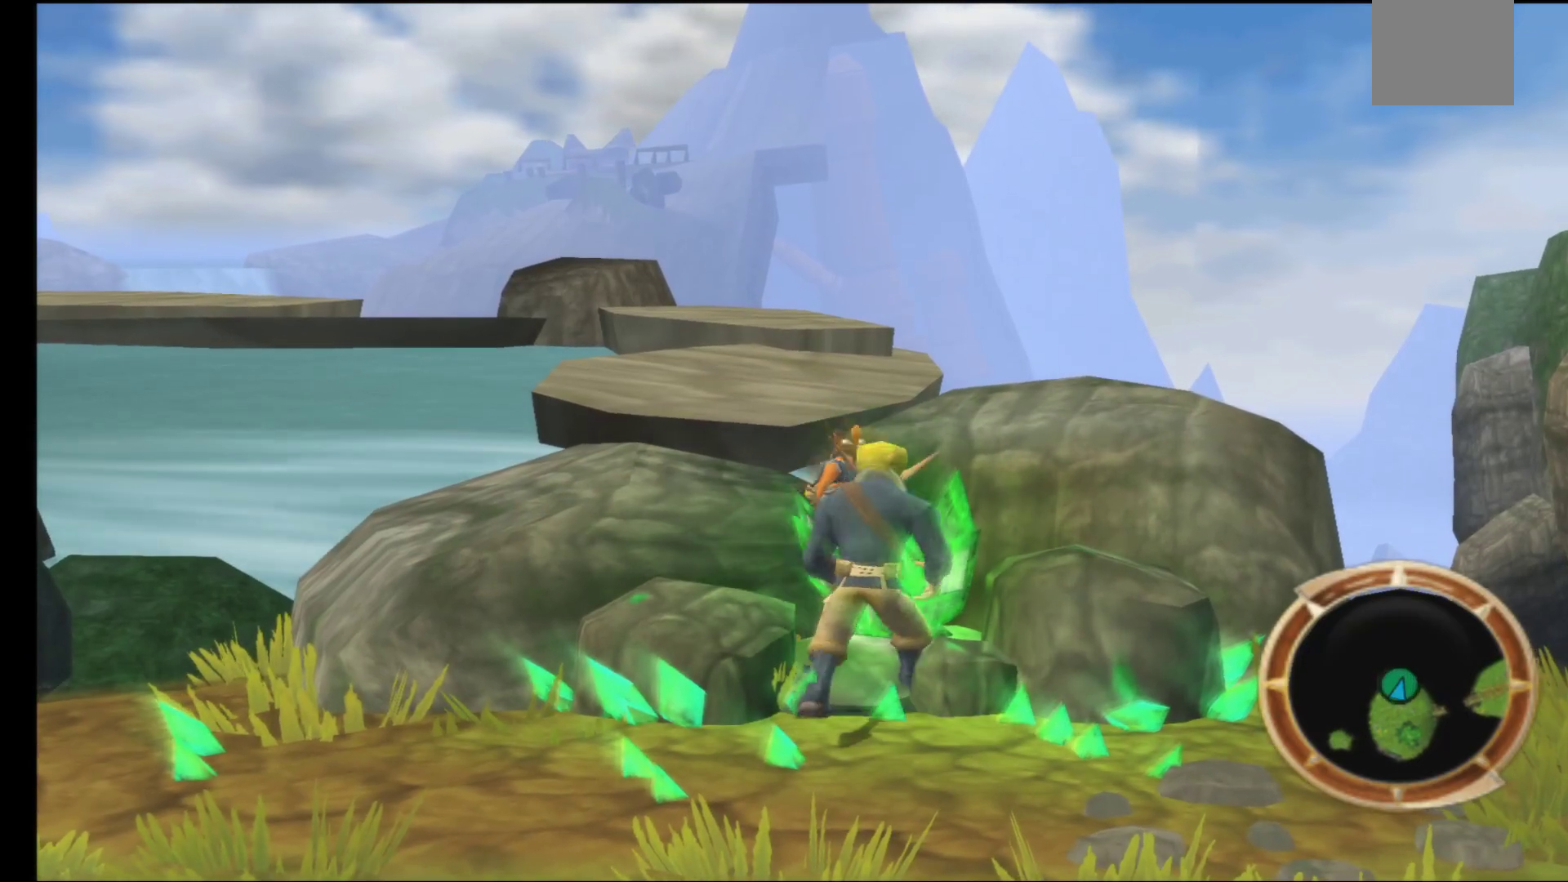
{"buttons": [], "left_stick": "center", "right_stick": "center", "events": [[117, "B", "up"], [167, "left_stick", "center"], [200, "B", "down"], [300, "B", "up"]]}
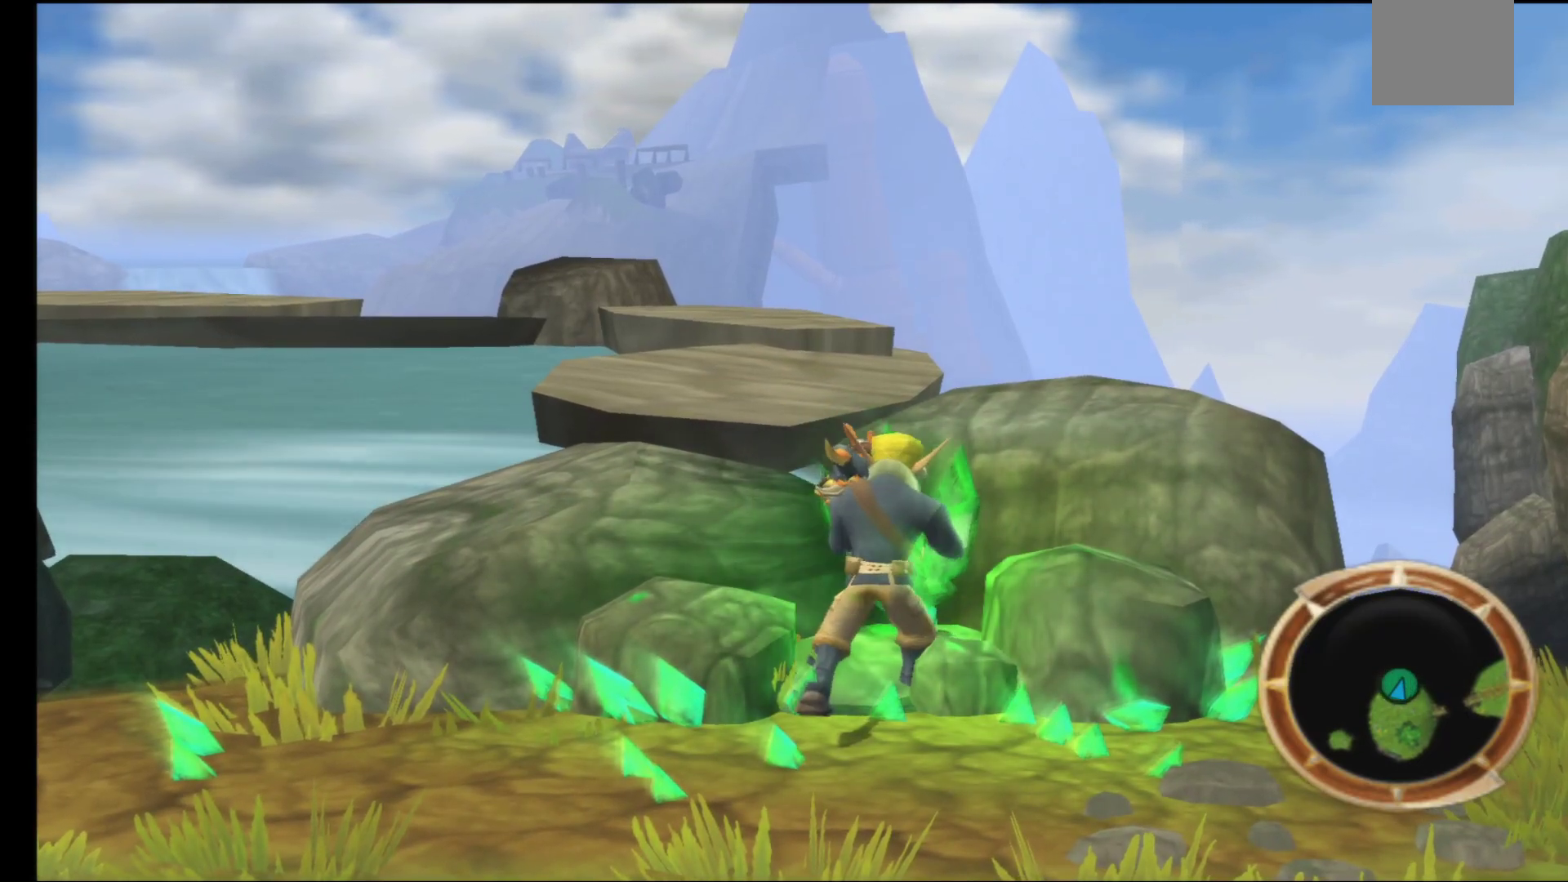
{"buttons": [], "left_stick": "center", "right_stick": "center", "events": []}
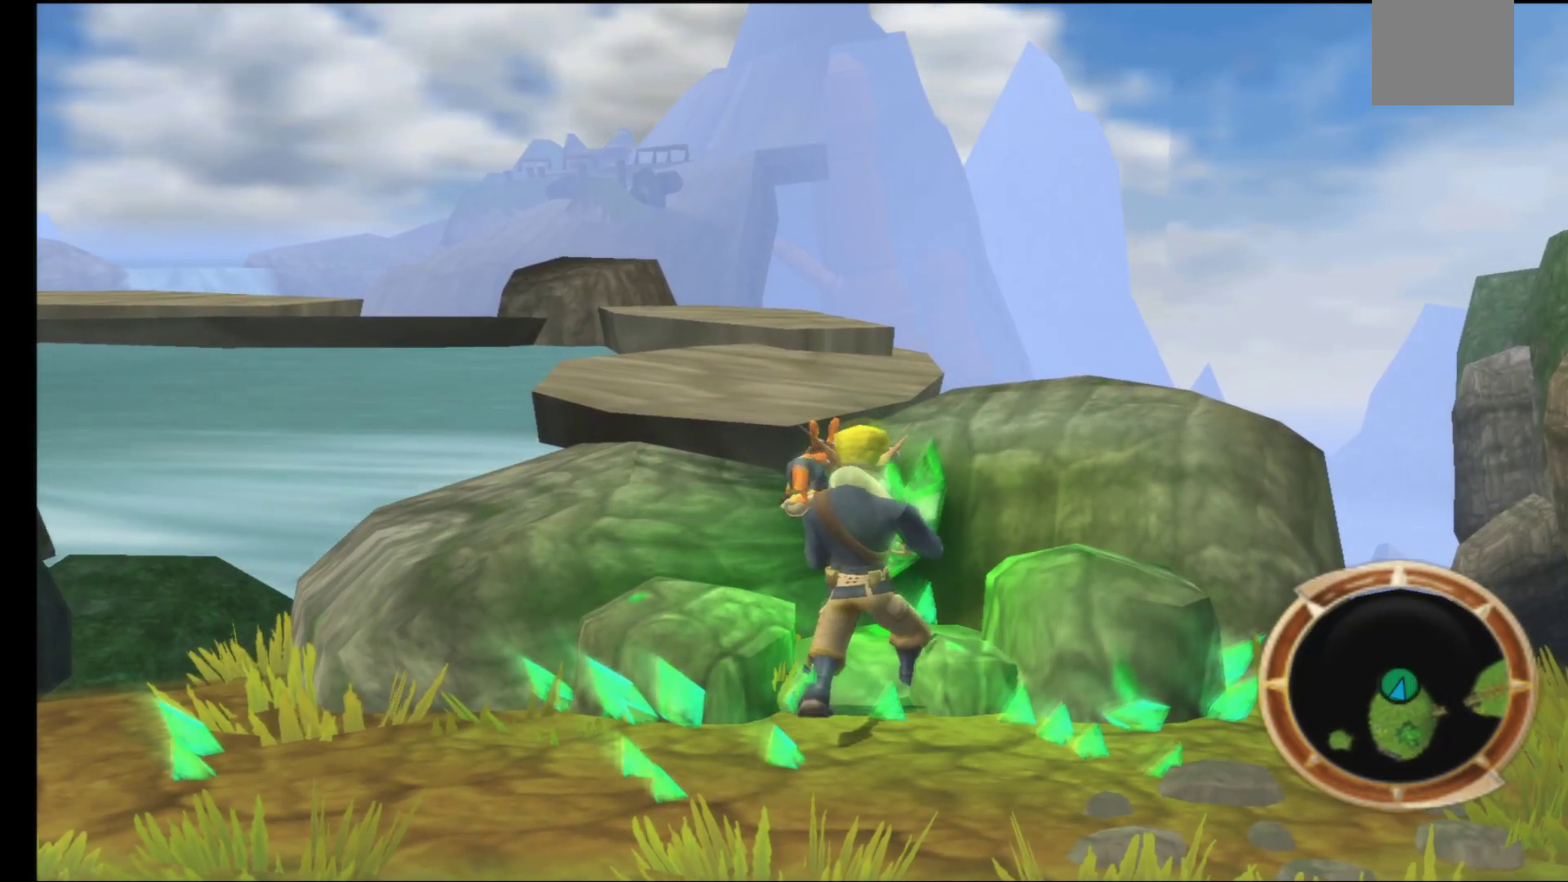
{"buttons": [], "left_stick": "center", "right_stick": "center", "events": []}
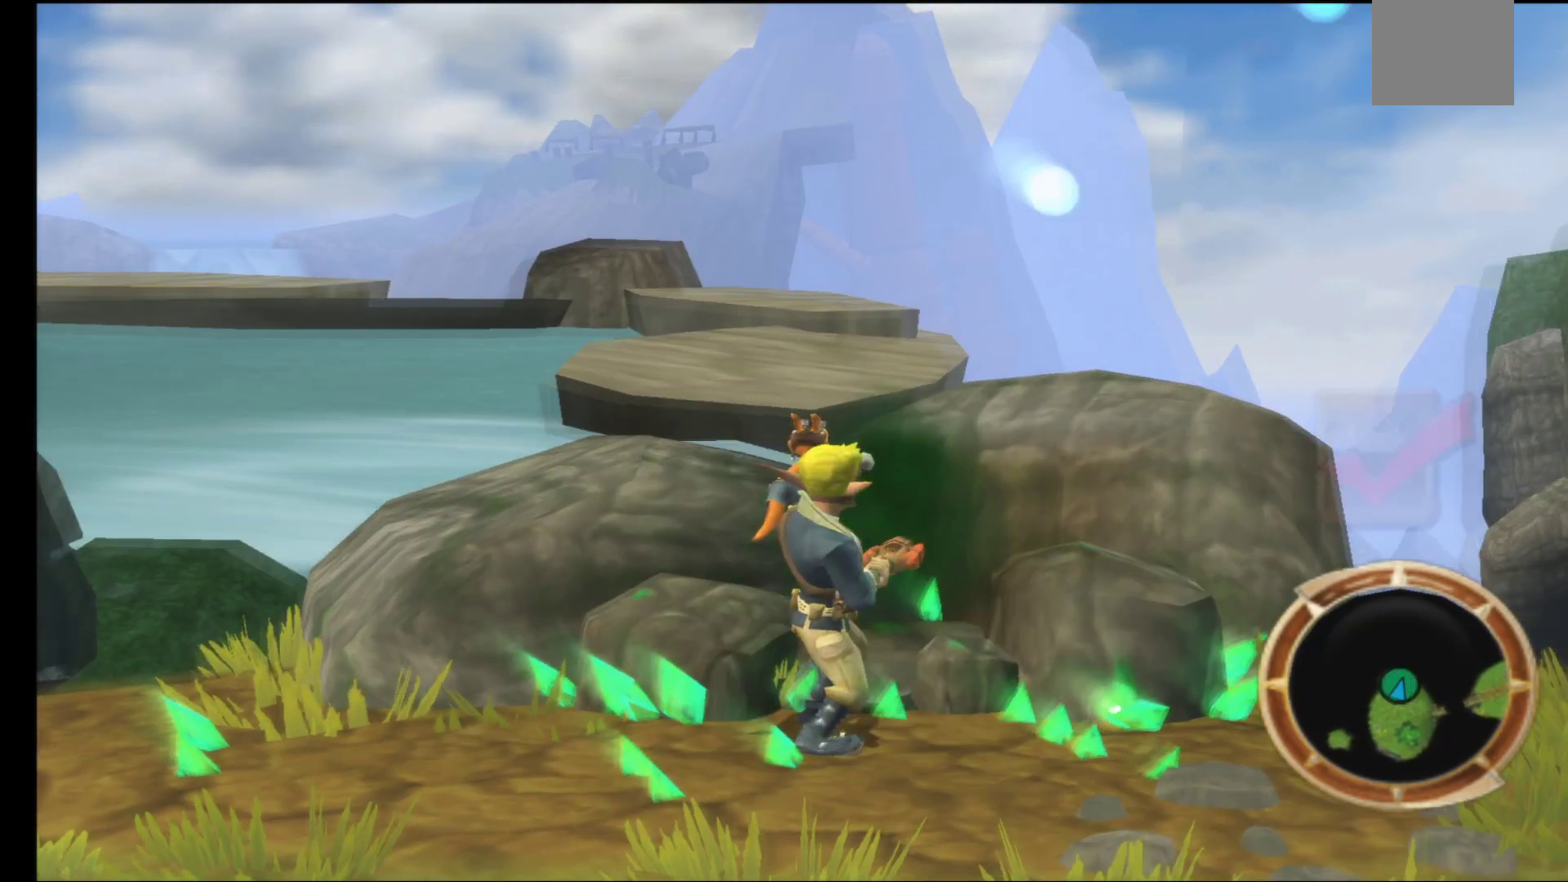
{"buttons": [], "left_stick": "center", "right_stick": "center", "events": []}
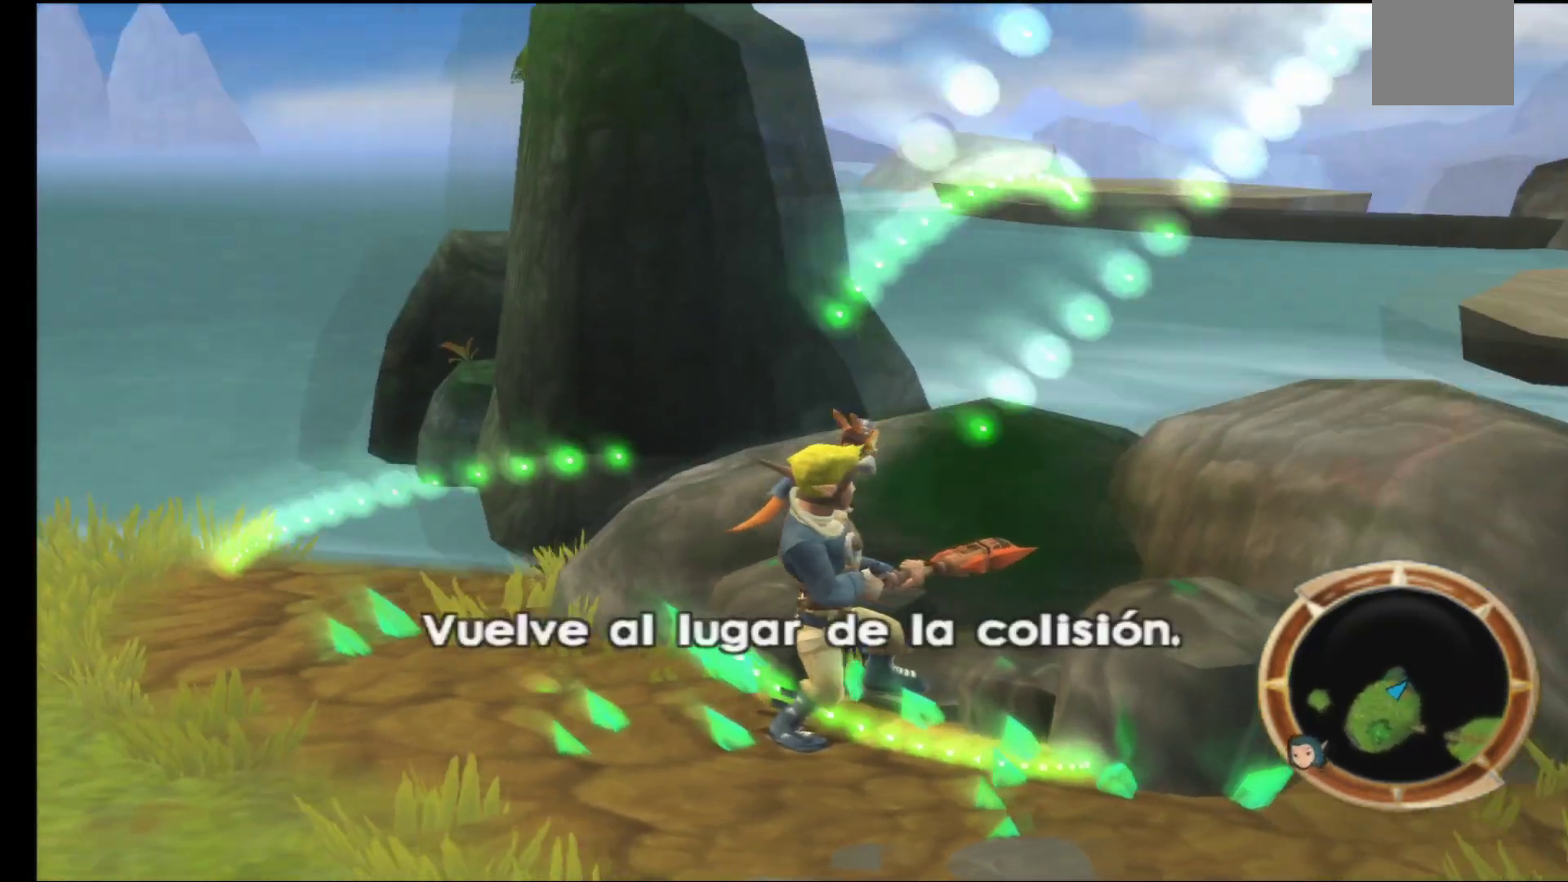
{"buttons": [], "left_stick": "center", "right_stick": "center", "events": []}
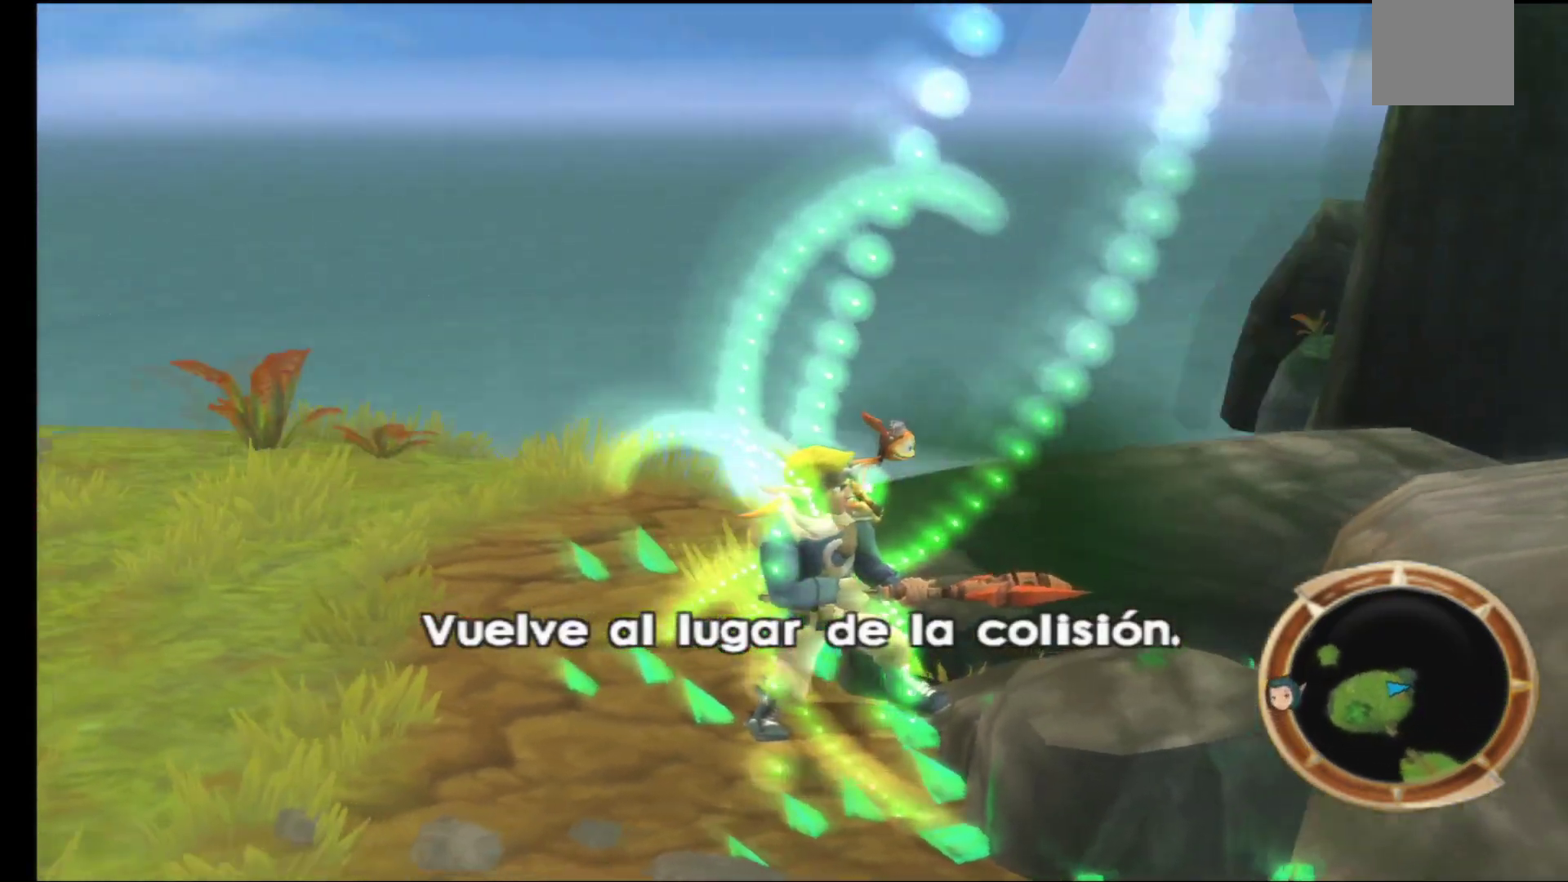
{"buttons": [], "left_stick": "center", "right_stick": "center", "events": []}
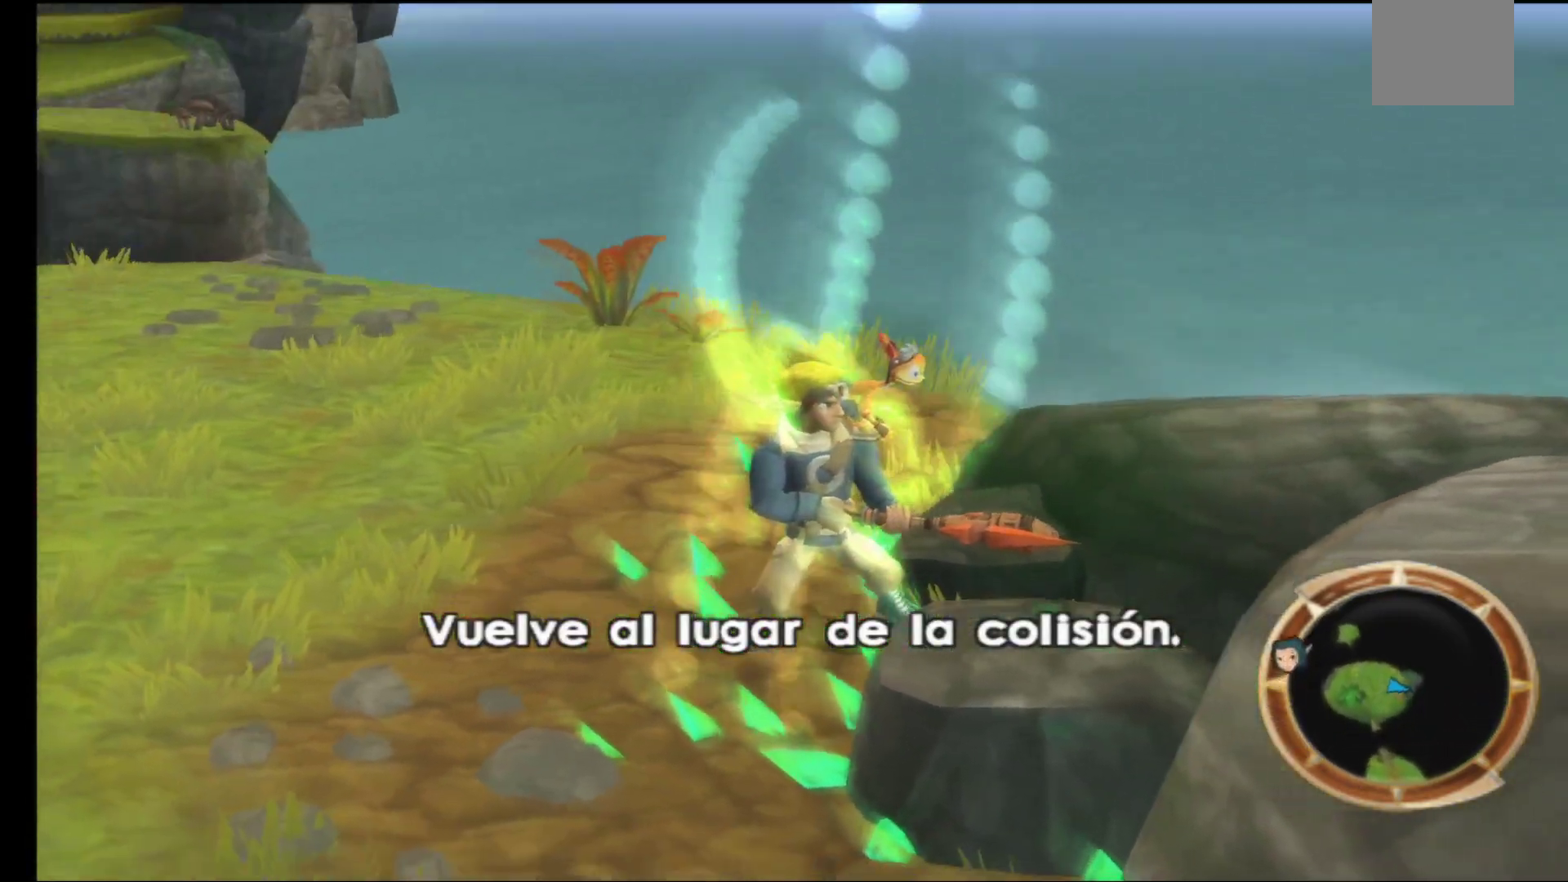
{"buttons": [], "left_stick": "center", "right_stick": "center", "events": []}
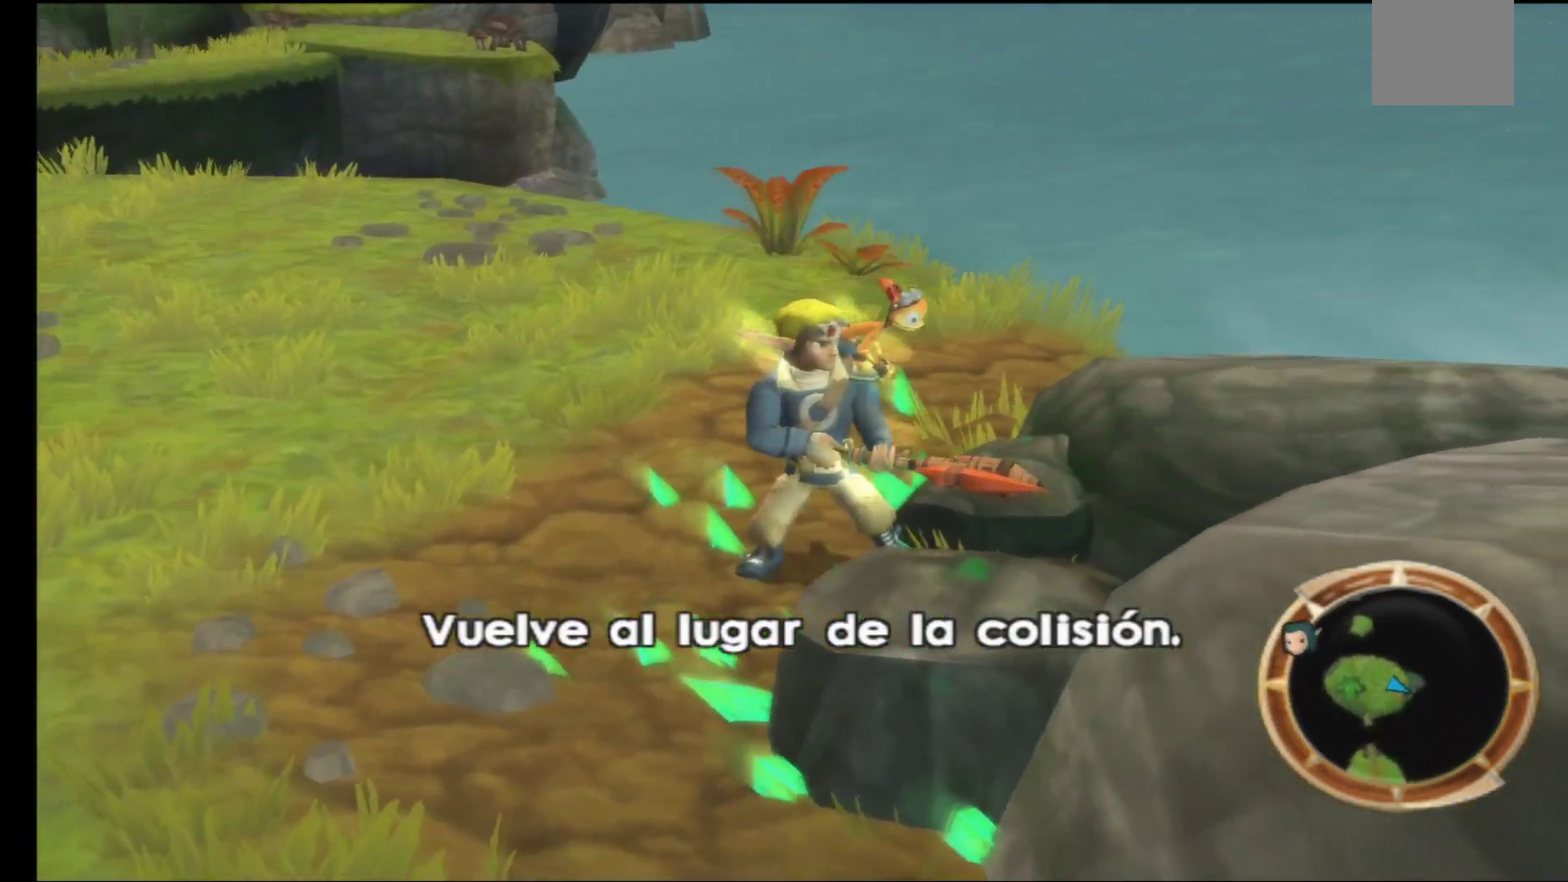
{"buttons": [], "left_stick": "center", "right_stick": "center", "events": []}
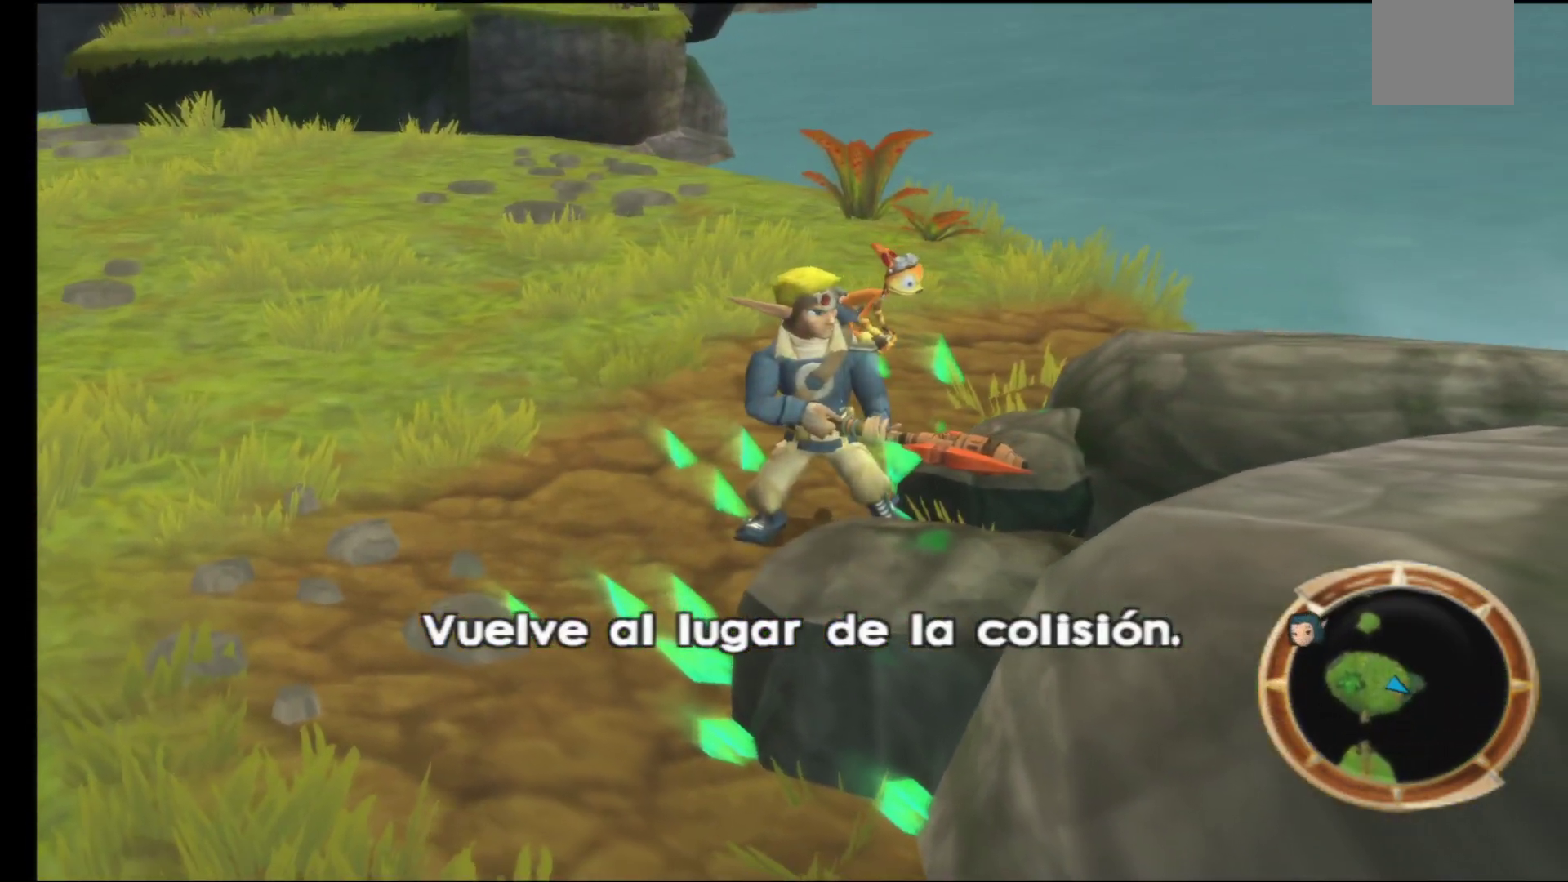
{"buttons": [], "left_stick": "left", "right_stick": "center", "events": [[67, "left_stick", "left"]]}
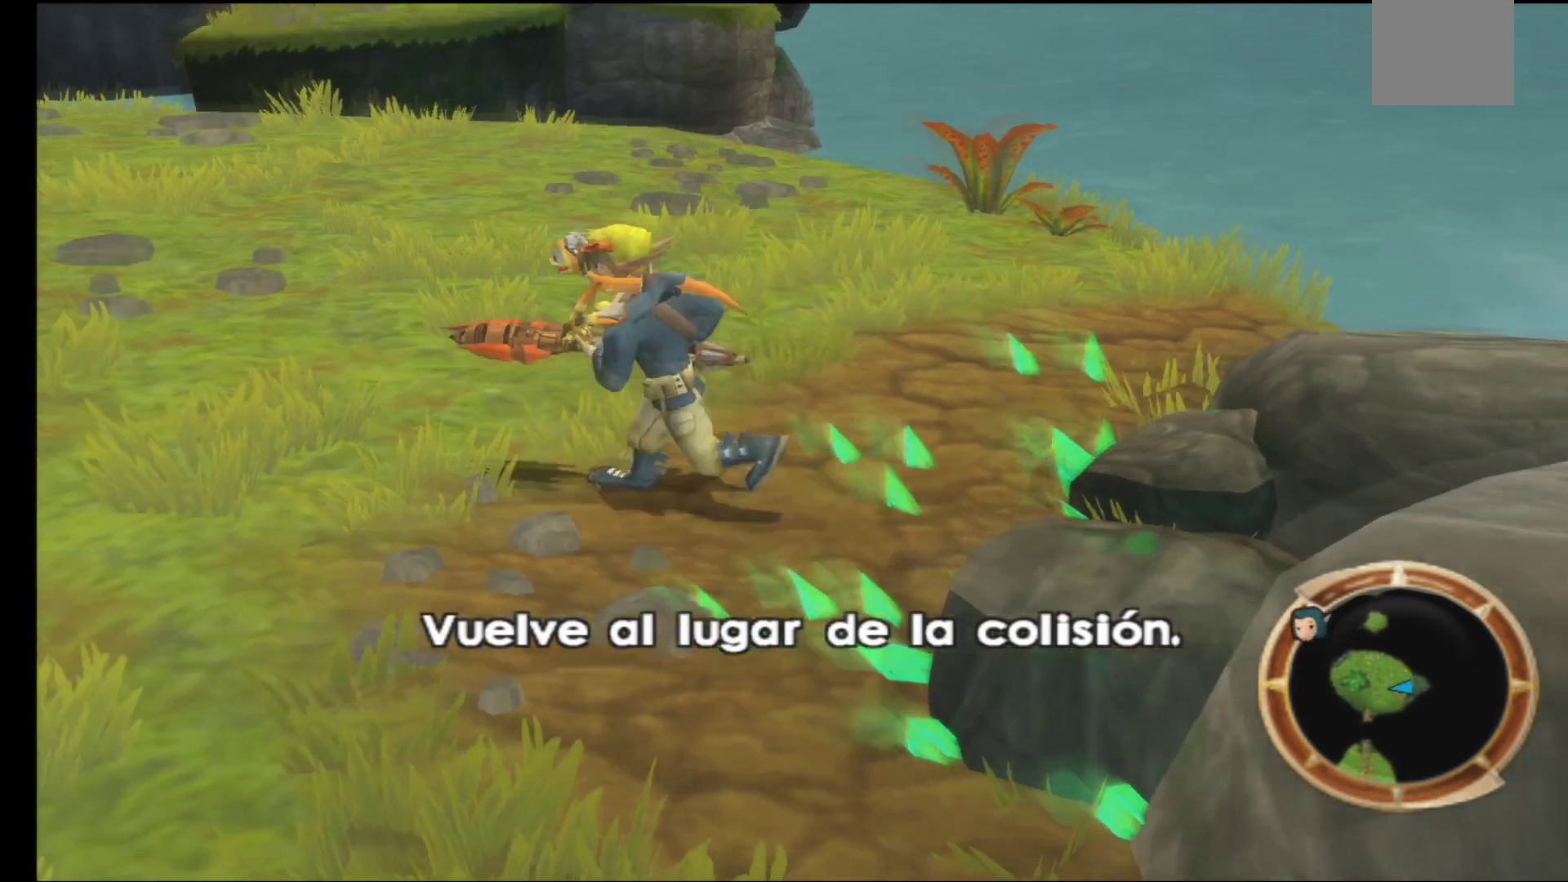
{"buttons": [], "left_stick": "left", "right_stick": "center", "events": [[50, "left_stick", "up-left"], [267, "left_stick", "left"]]}
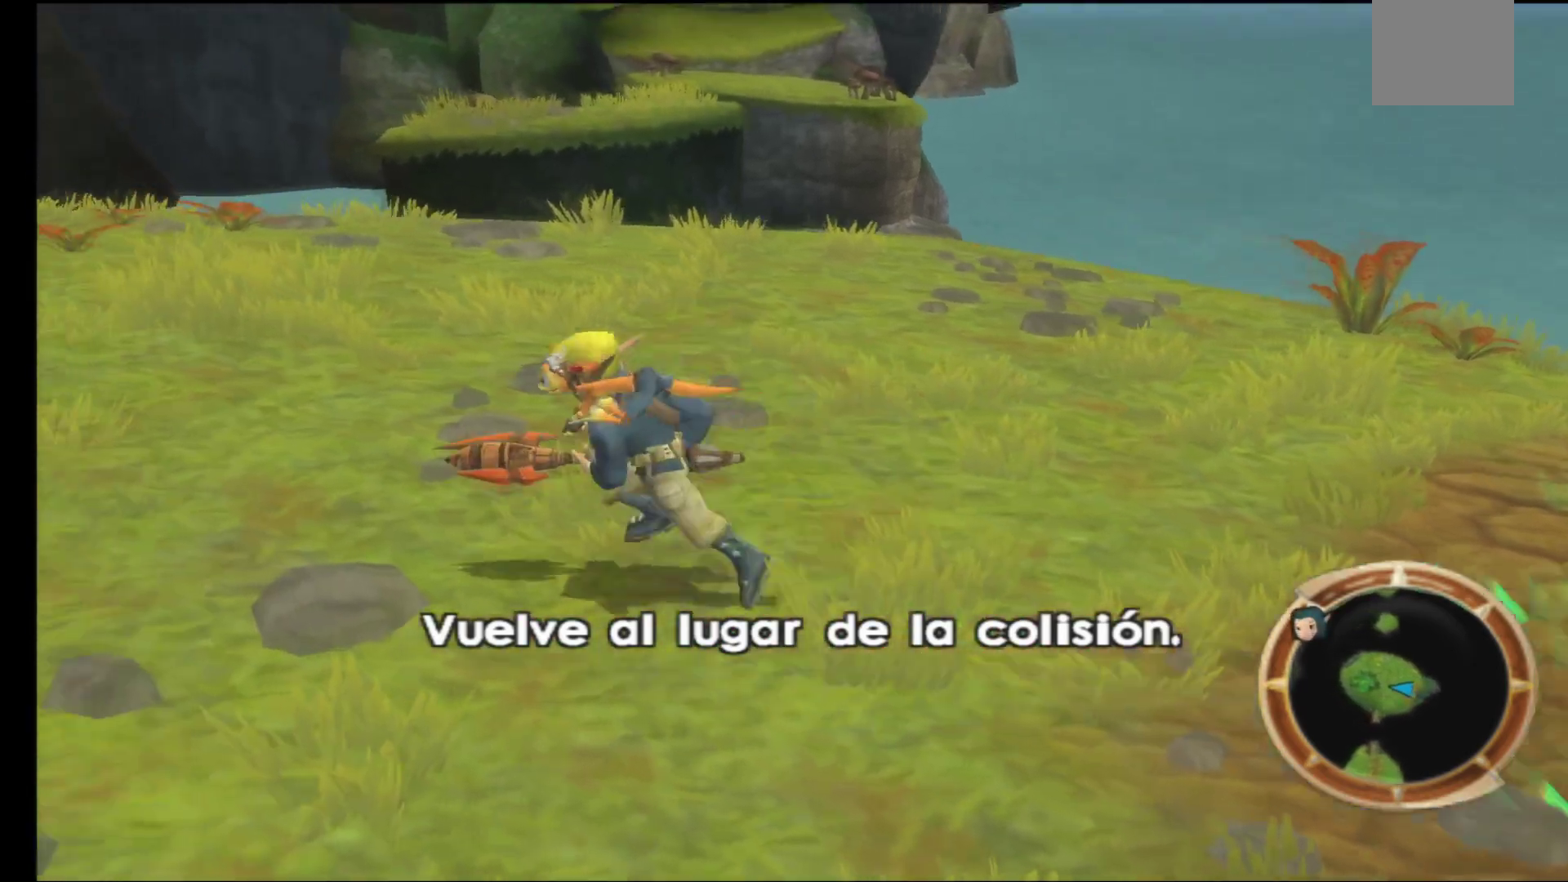
{"buttons": [], "left_stick": "down-left", "right_stick": "center", "events": [[317, "left_stick", "down-left"]]}
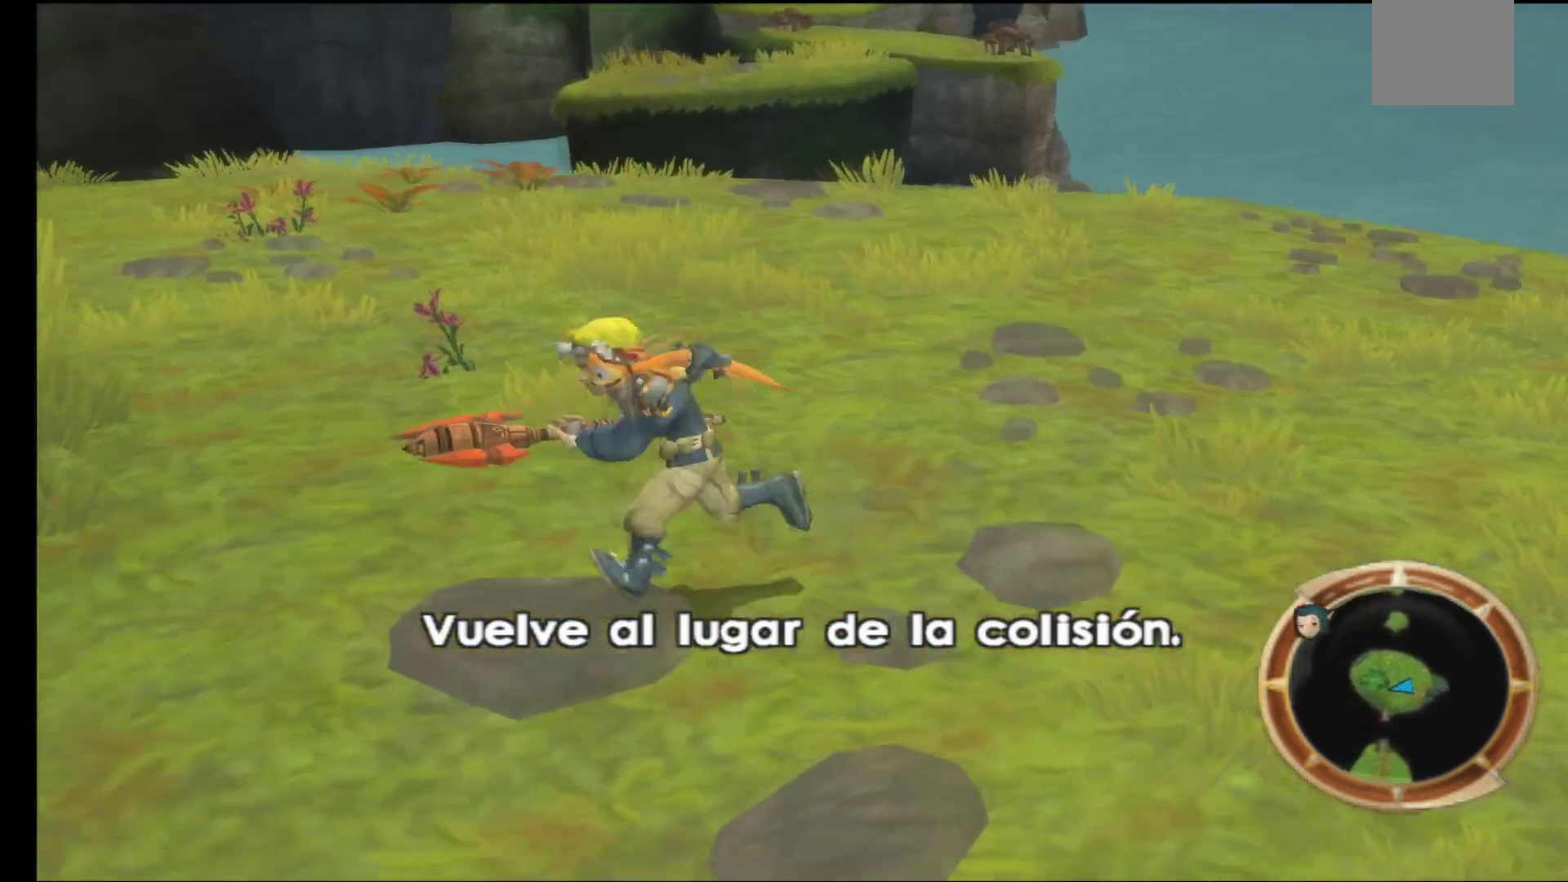
{"buttons": [], "left_stick": "left", "right_stick": "center", "events": [[333, "left_stick", "left"]]}
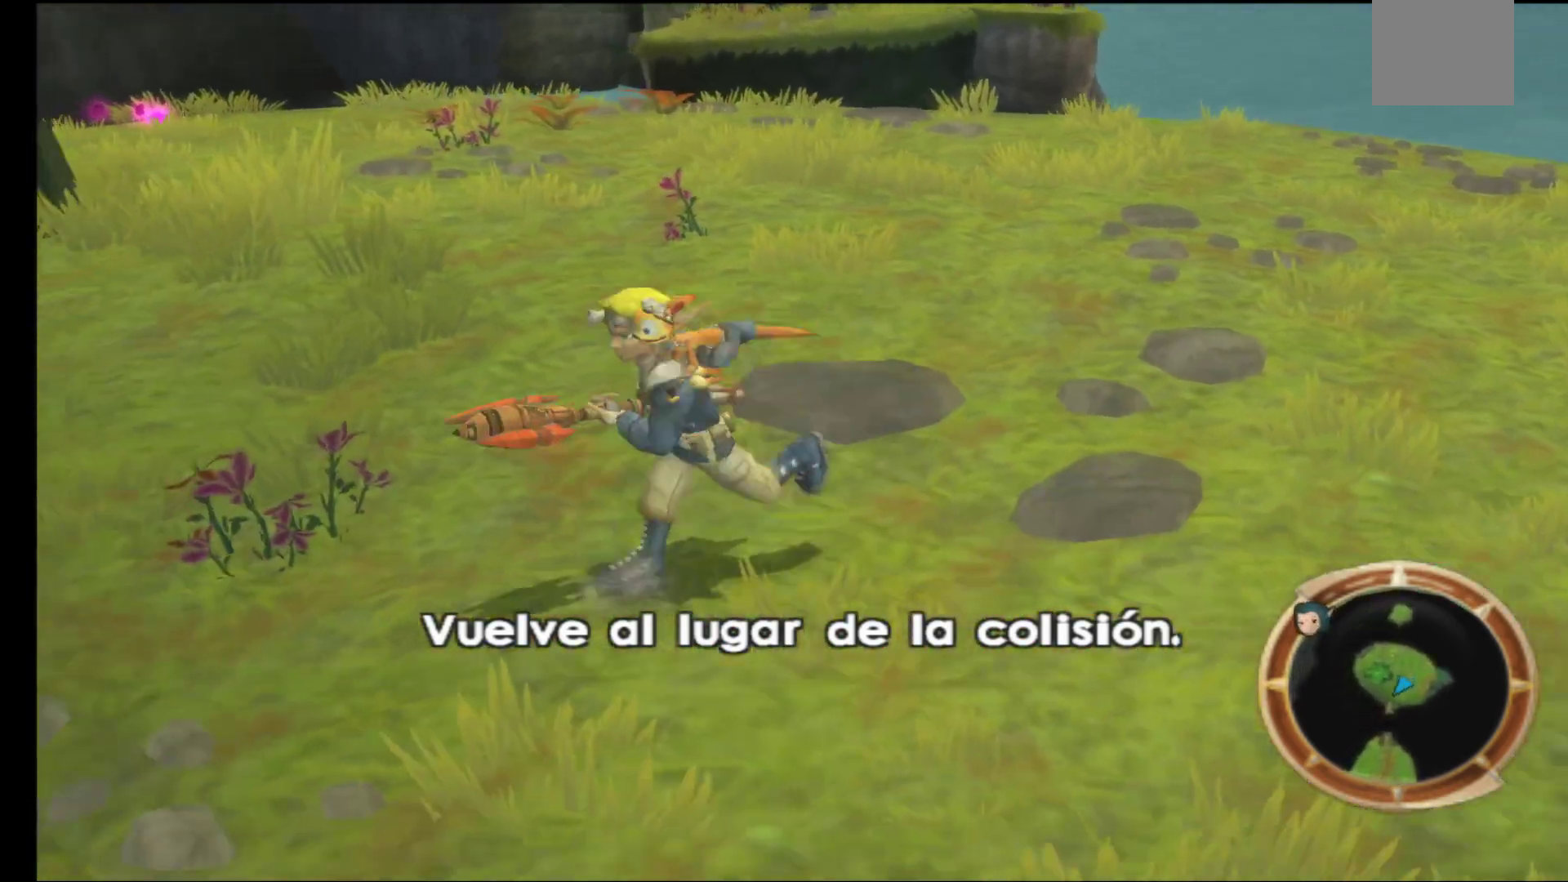
{"buttons": [], "left_stick": "left", "right_stick": "center", "events": [[50, "left_stick", "down-left"], [150, "left_stick", "left"]]}
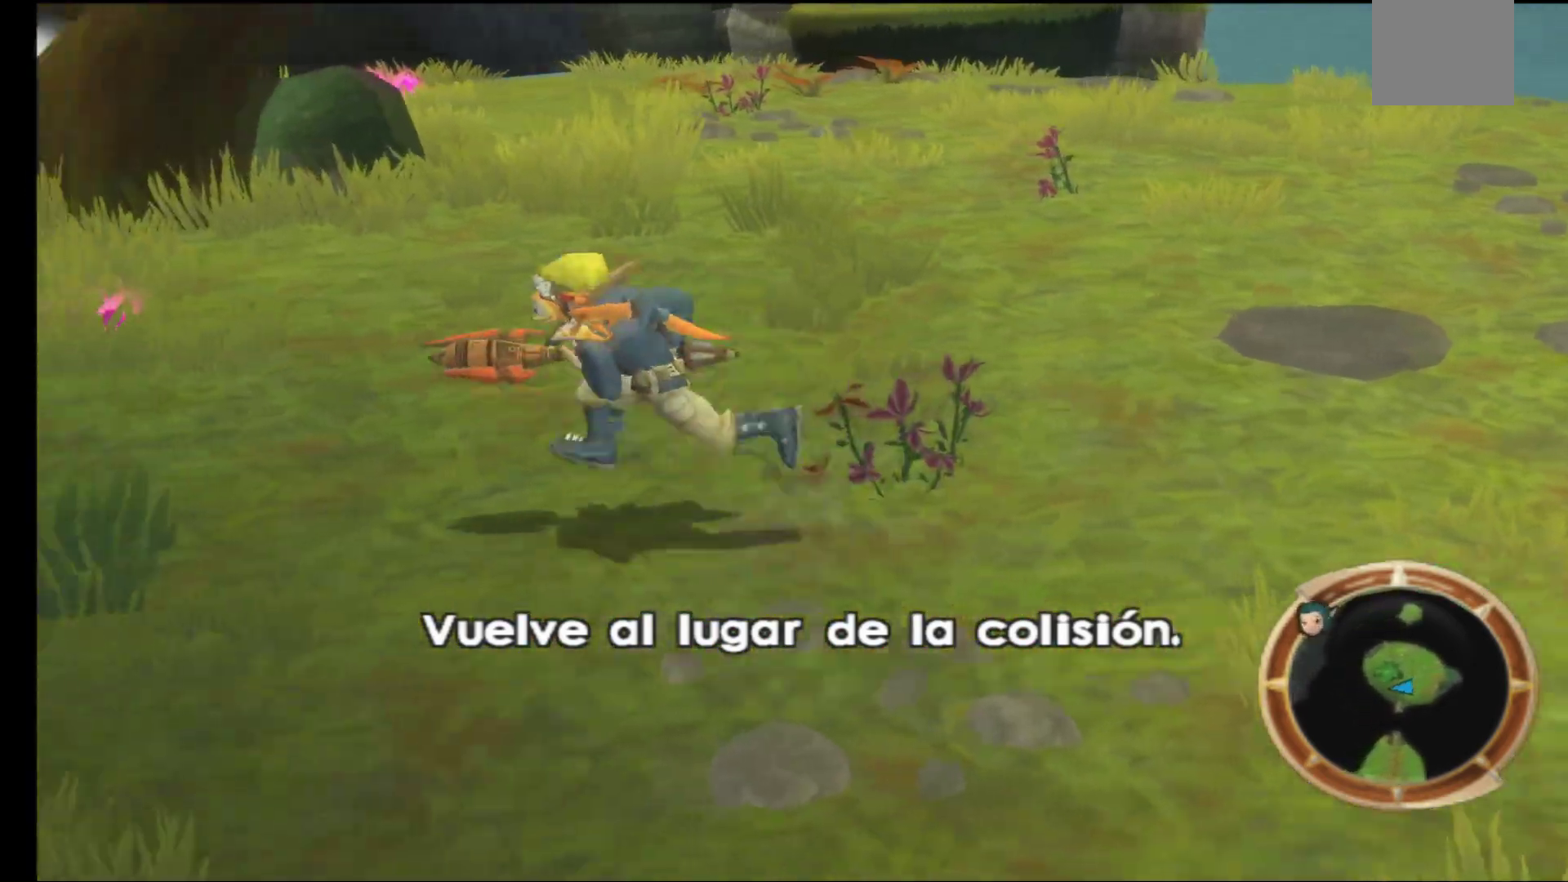
{"buttons": [], "left_stick": "up-left", "right_stick": "center", "events": [[83, "left_stick", "up-left"]]}
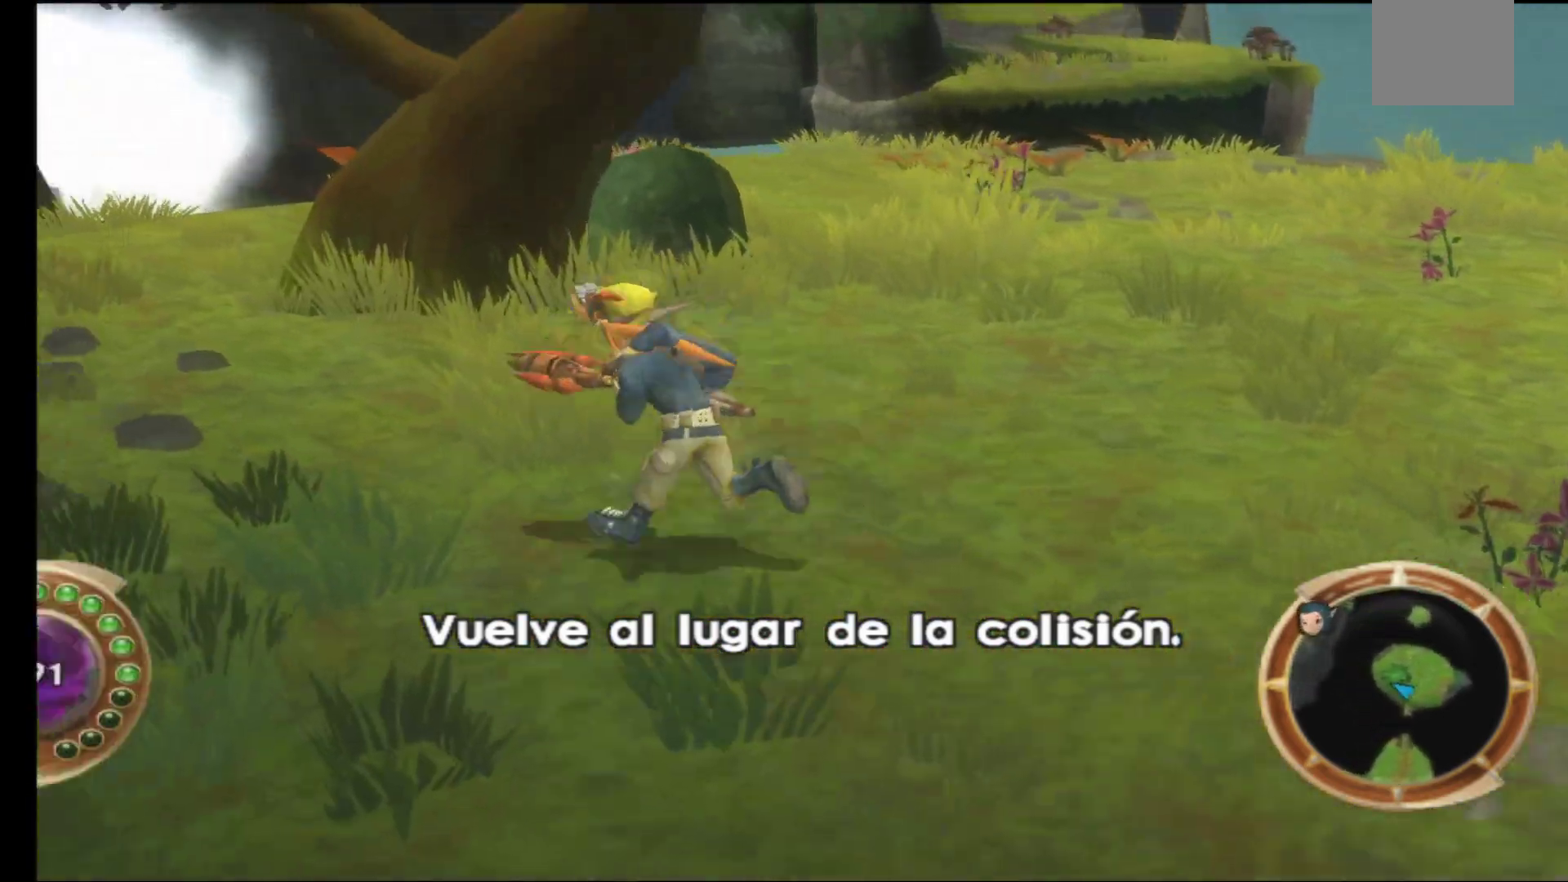
{"buttons": [], "left_stick": "up", "right_stick": "center", "events": [[17, "left_stick", "up"]]}
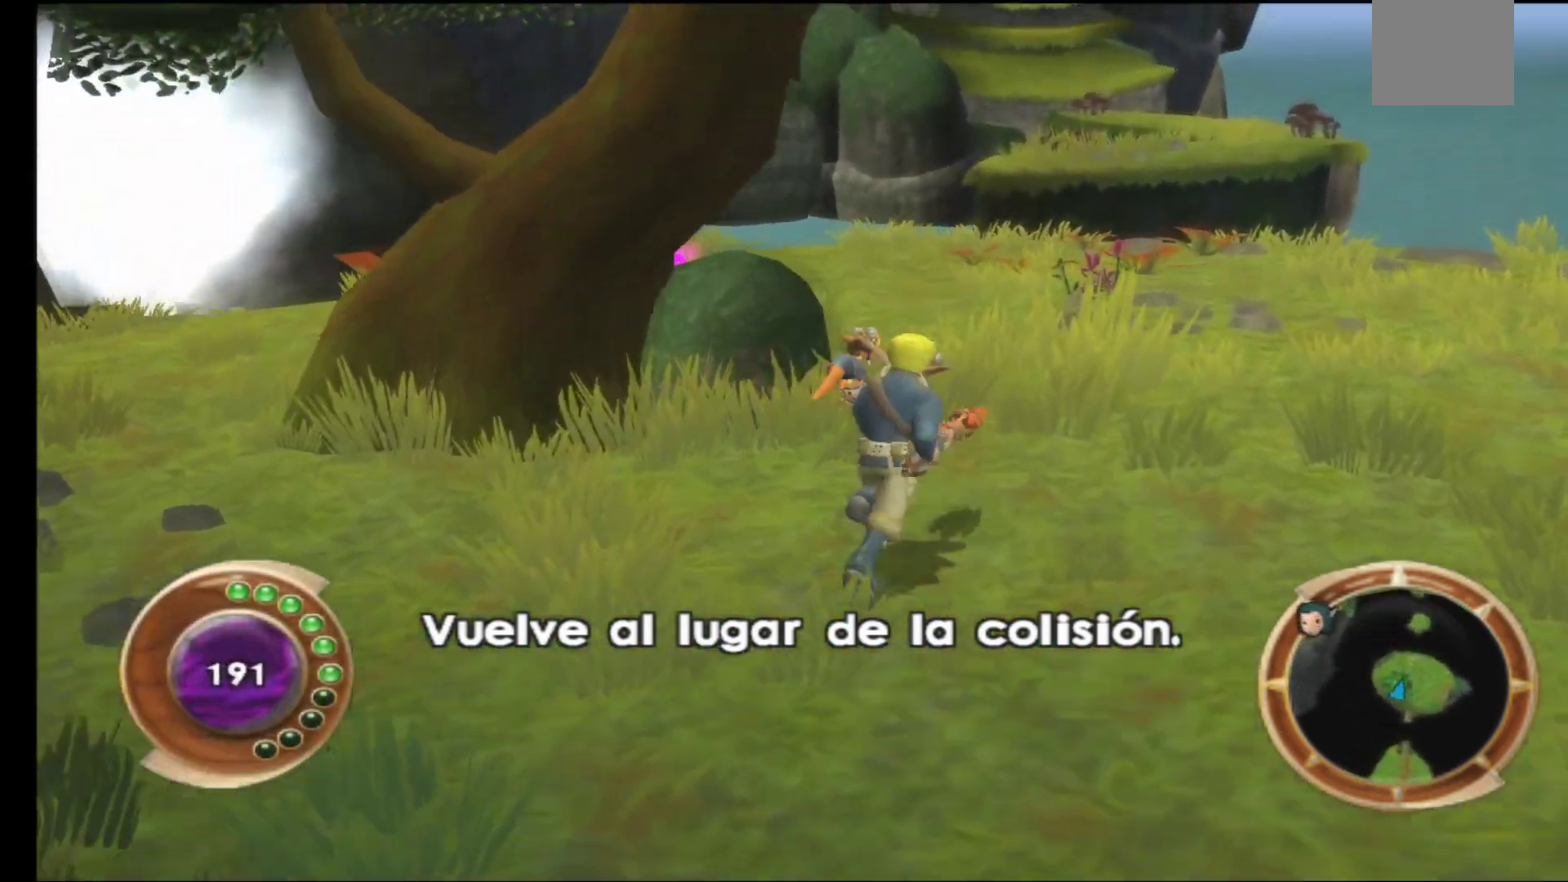
{"buttons": [], "left_stick": "up", "right_stick": "center", "events": []}
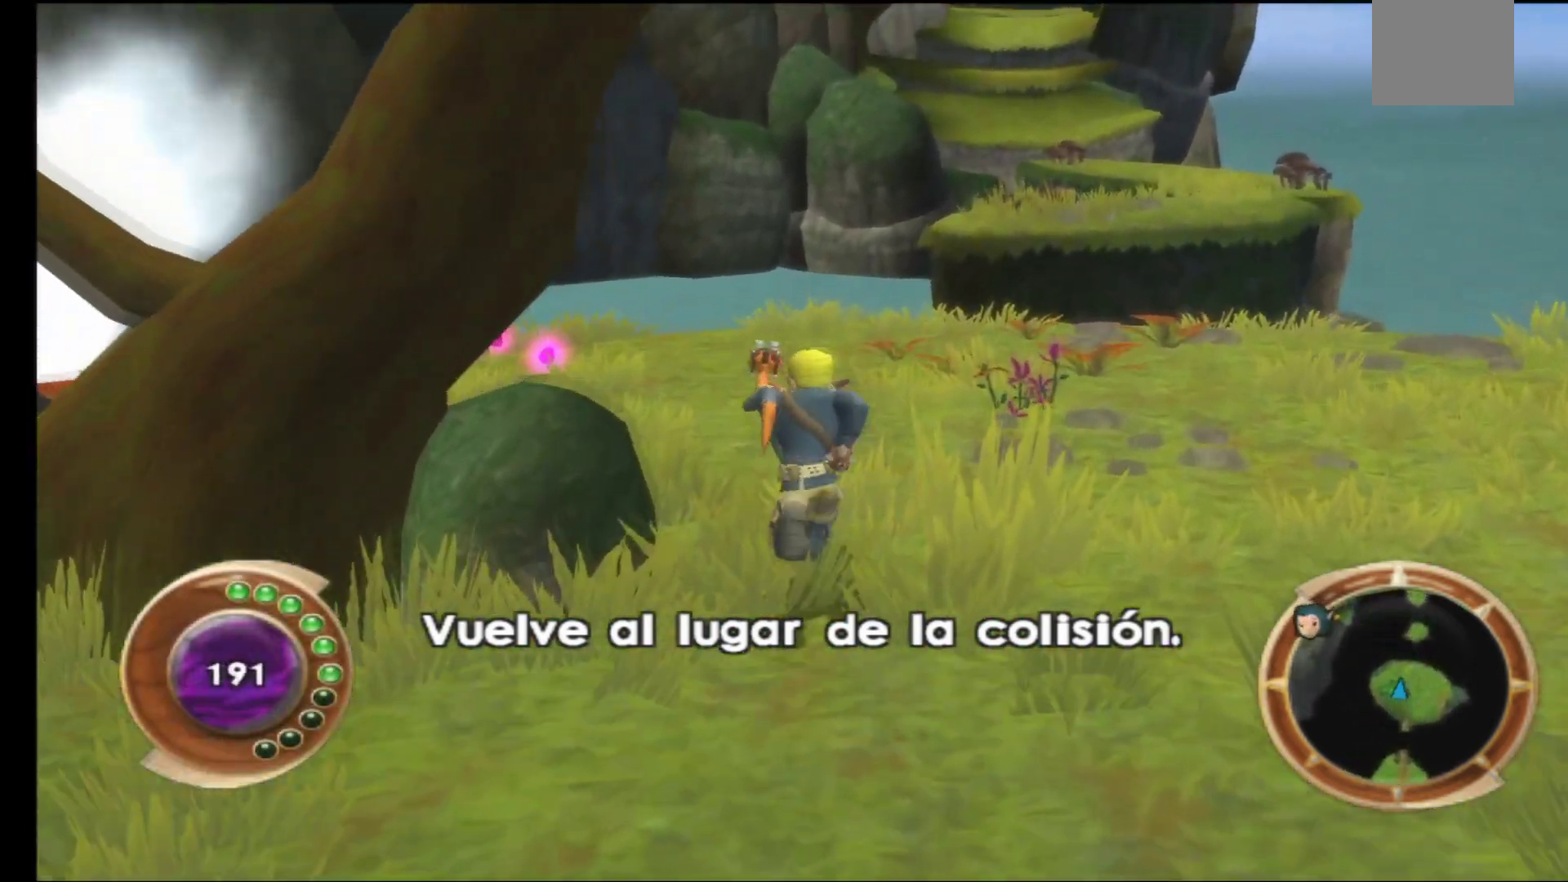
{"buttons": [], "left_stick": "up-left", "right_stick": "center", "events": [[300, "left_stick", "up-left"]]}
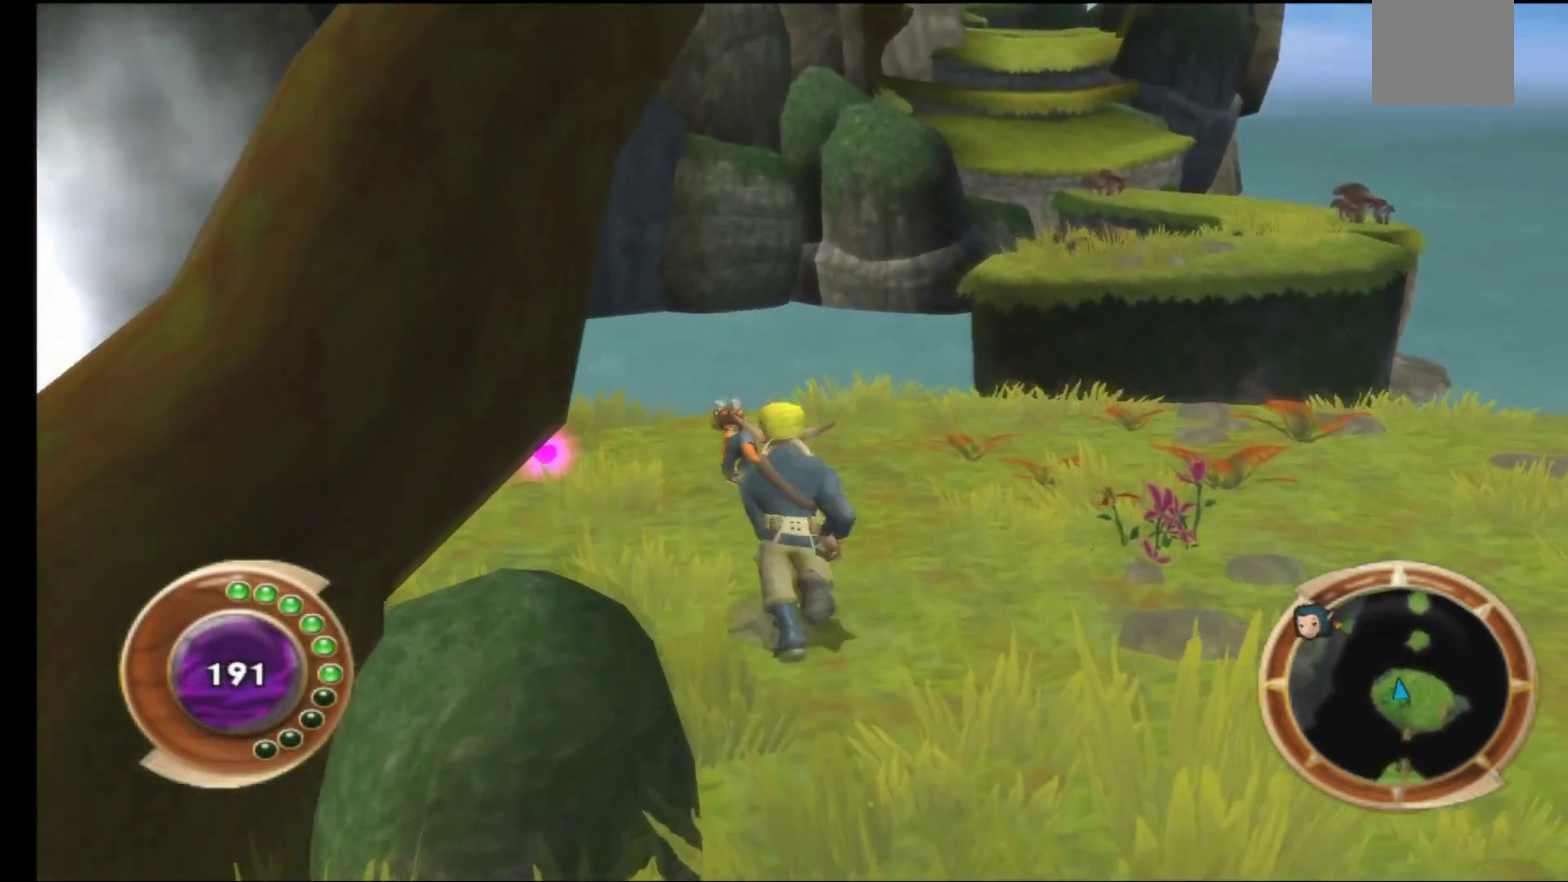
{"buttons": [], "left_stick": "left", "right_stick": "center", "events": [[417, "left_stick", "left"]]}
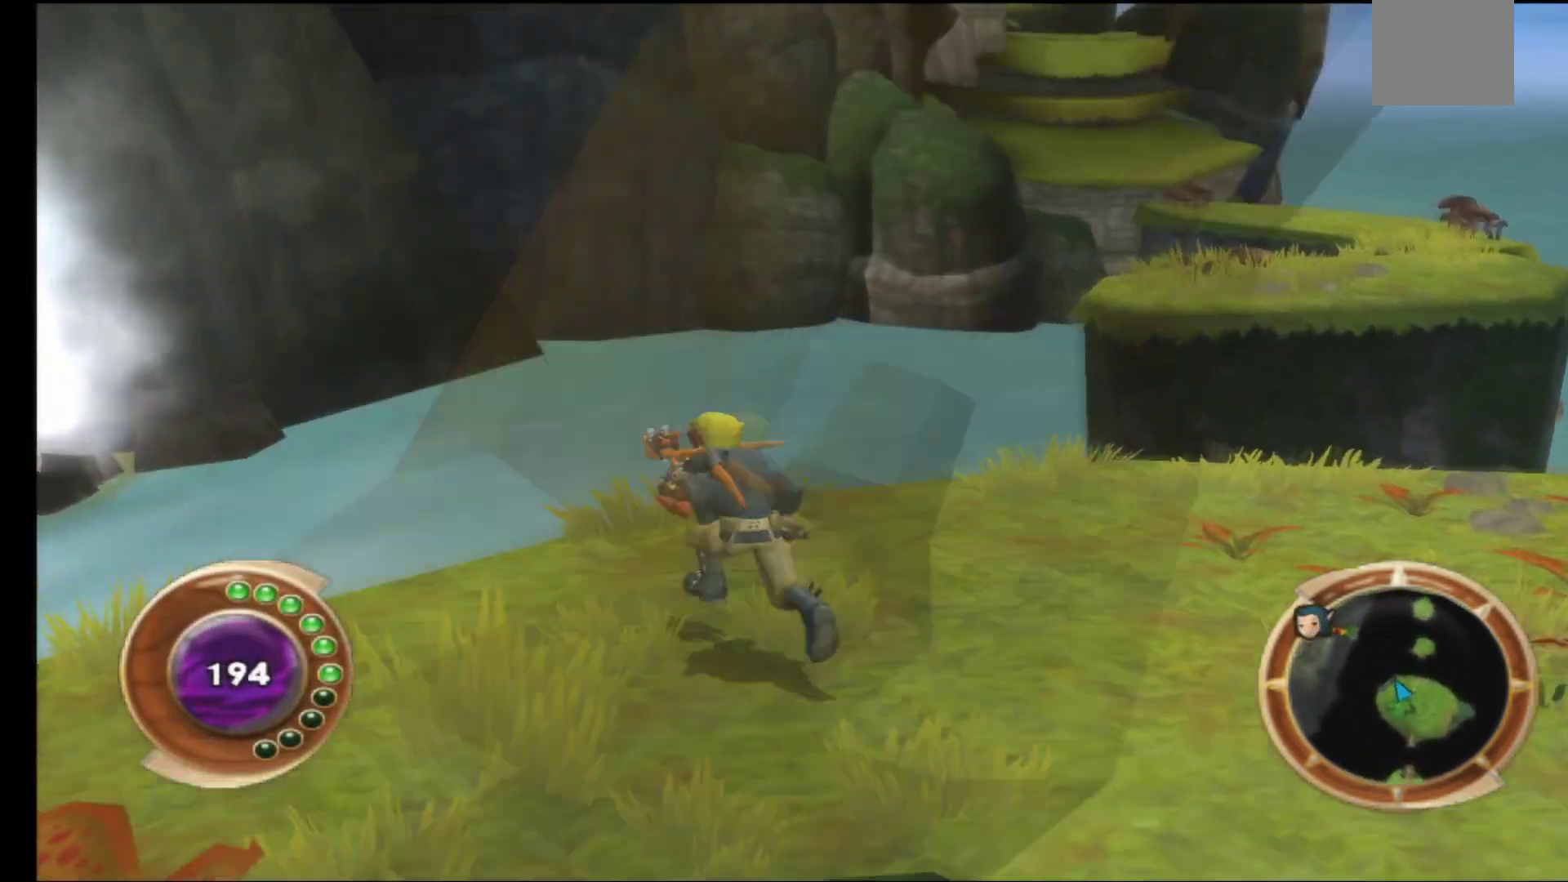
{"buttons": [], "left_stick": "down-left", "right_stick": "center", "events": [[67, "left_stick", "down-left"]]}
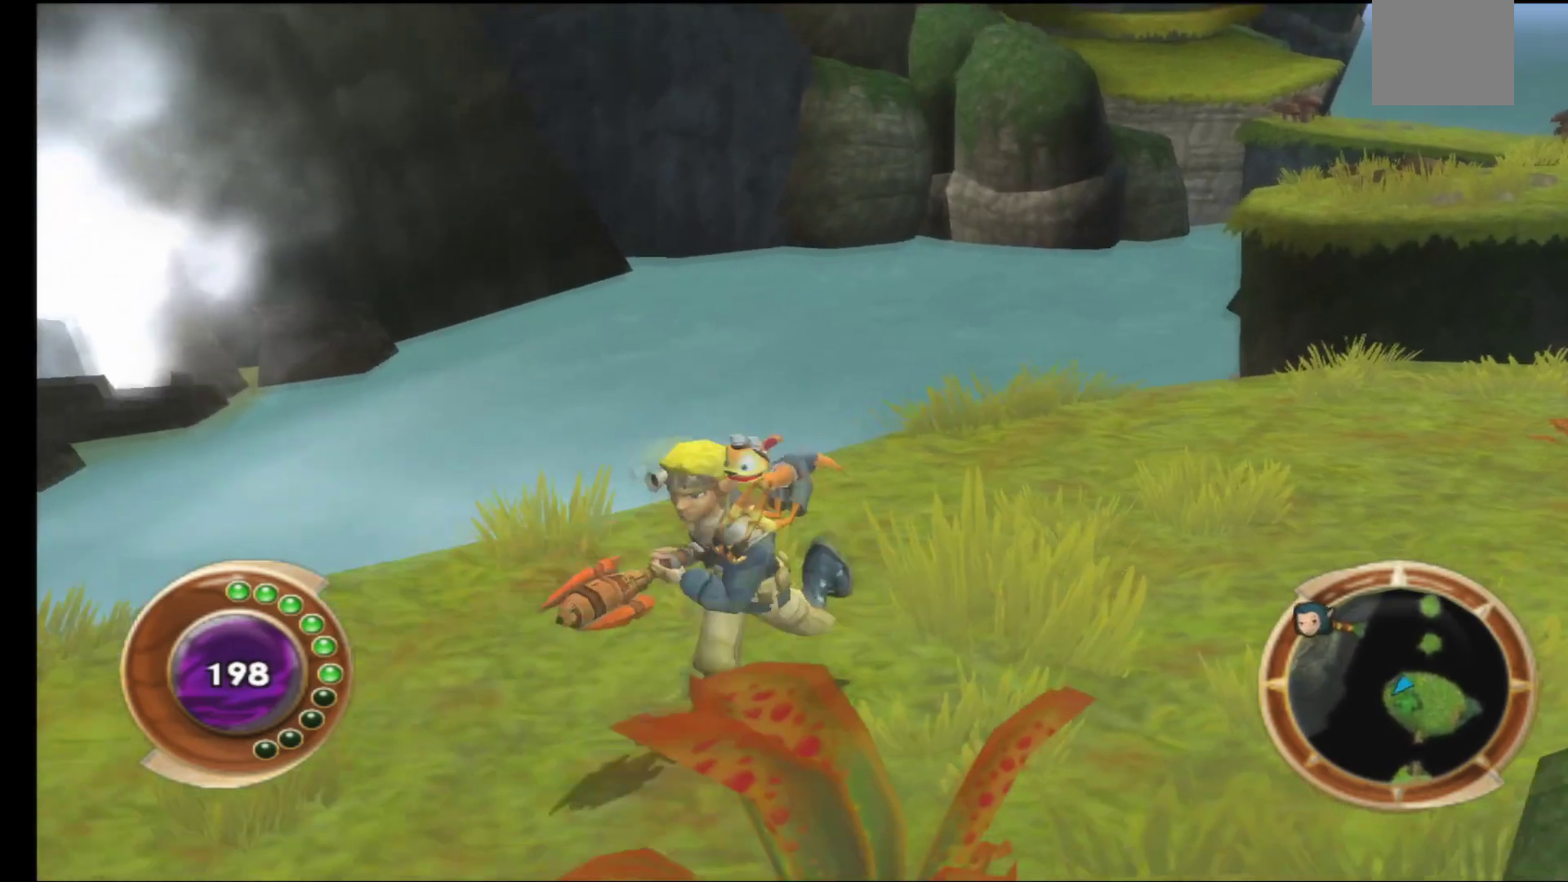
{"buttons": [], "left_stick": "down-left", "right_stick": "center", "events": []}
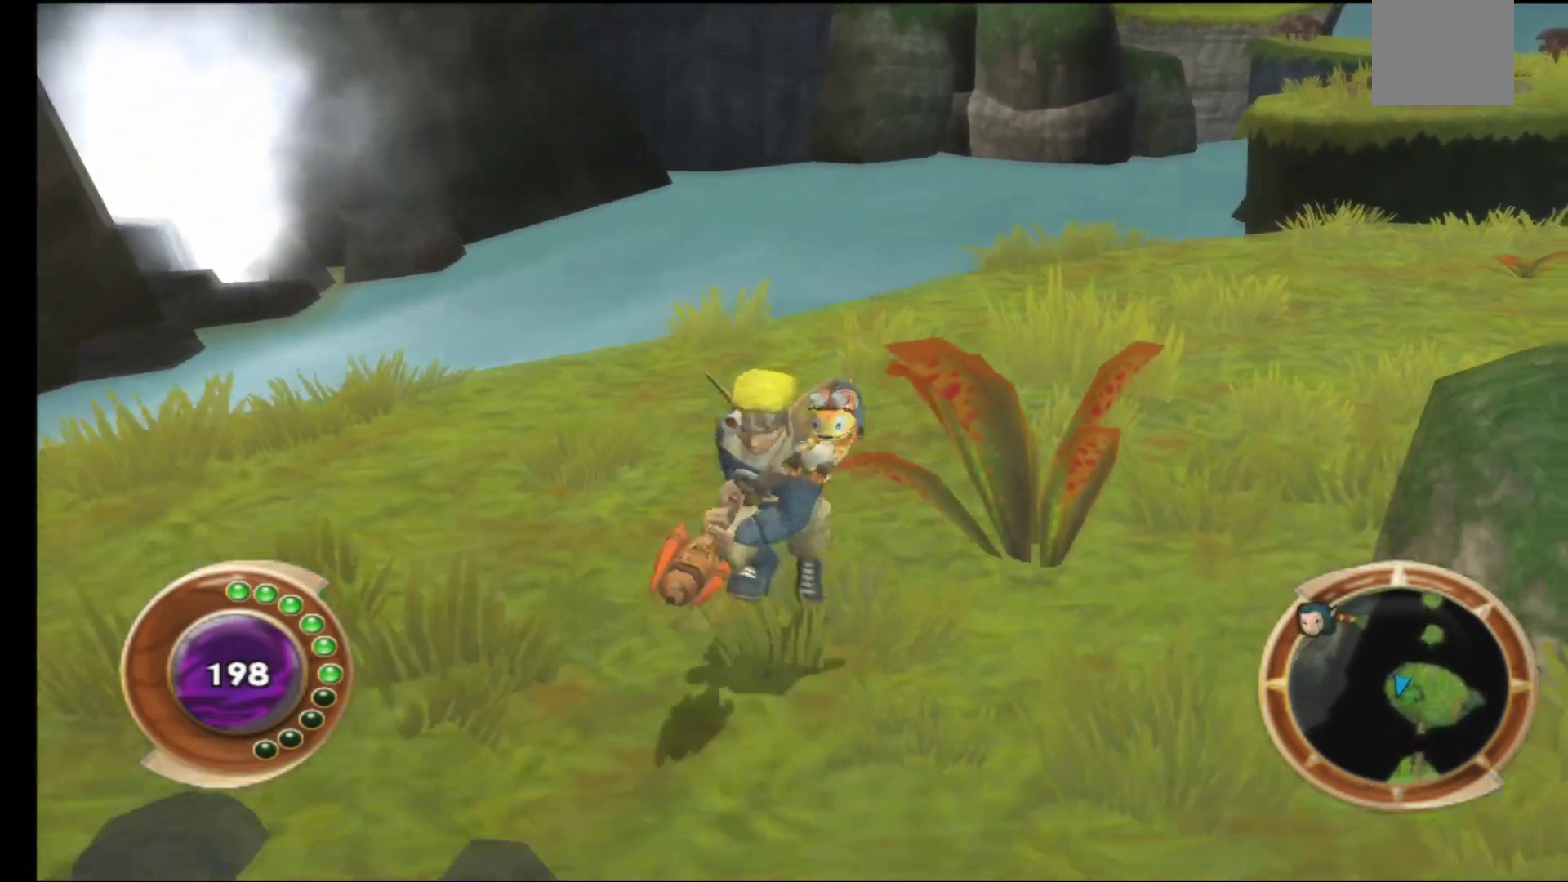
{"buttons": [], "left_stick": "down-left", "right_stick": "center", "events": []}
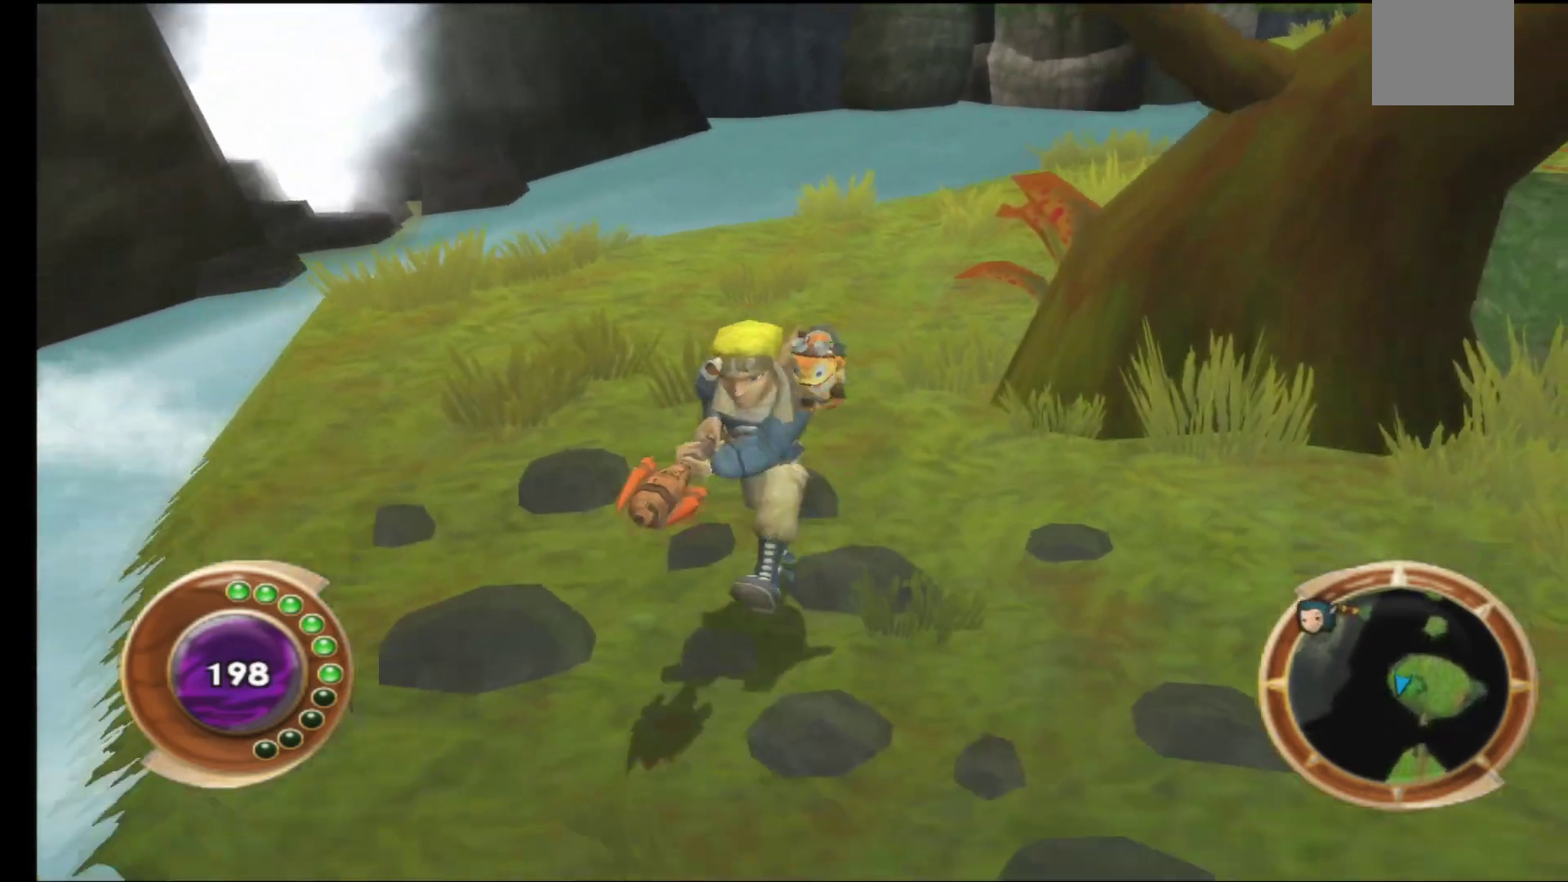
{"buttons": [], "left_stick": "down-right", "right_stick": "center", "events": [[117, "left_stick", "down-right"]]}